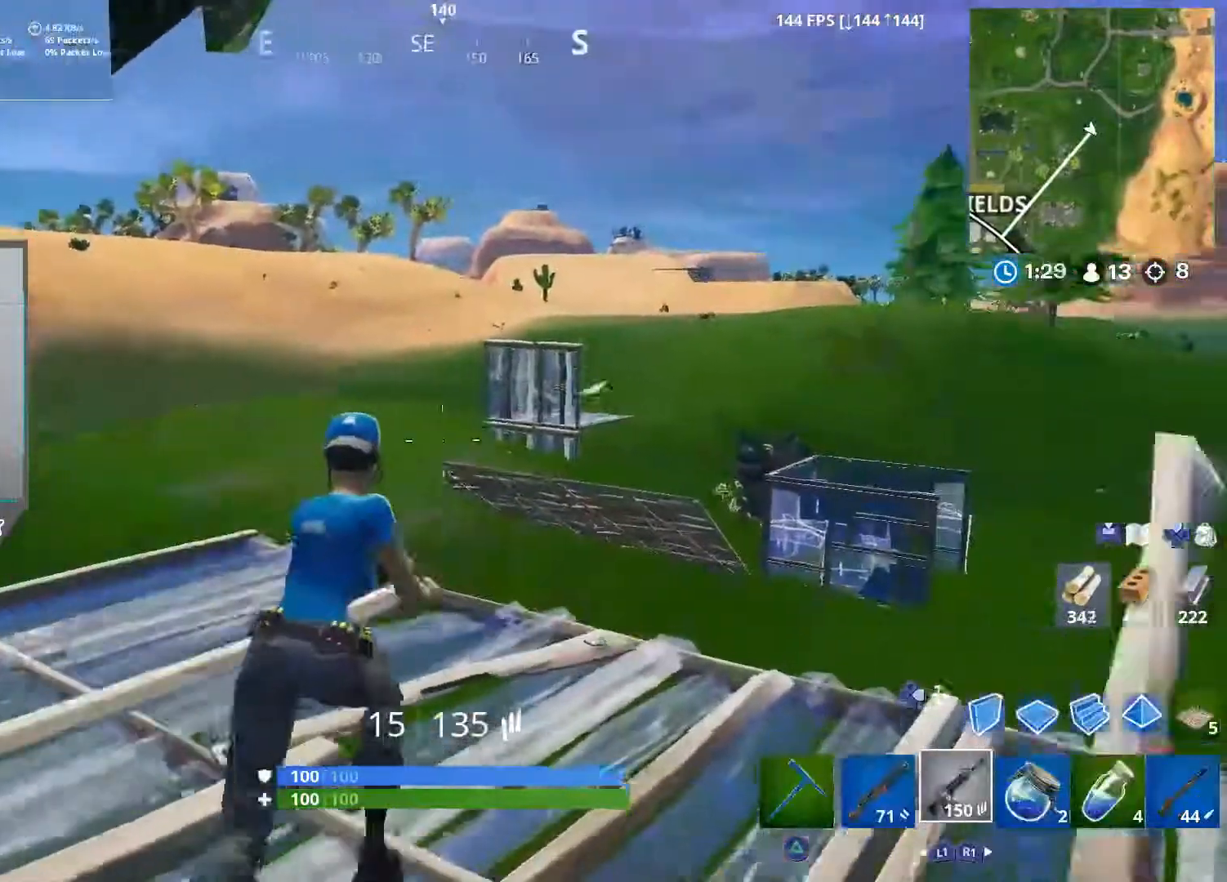
Gameplay with a controller (PlayStation layout); each line is a JSON object with the inputs held at the frame after it. "events" lists button and stick changes between this image and that frame as [ms after this image, input, new state], when the widget could be followed in between.
{"buttons": [], "left_stick": "up", "right_stick": "center", "events": [[83, "right_stick", "center"], [467, "left_stick", "up"]]}
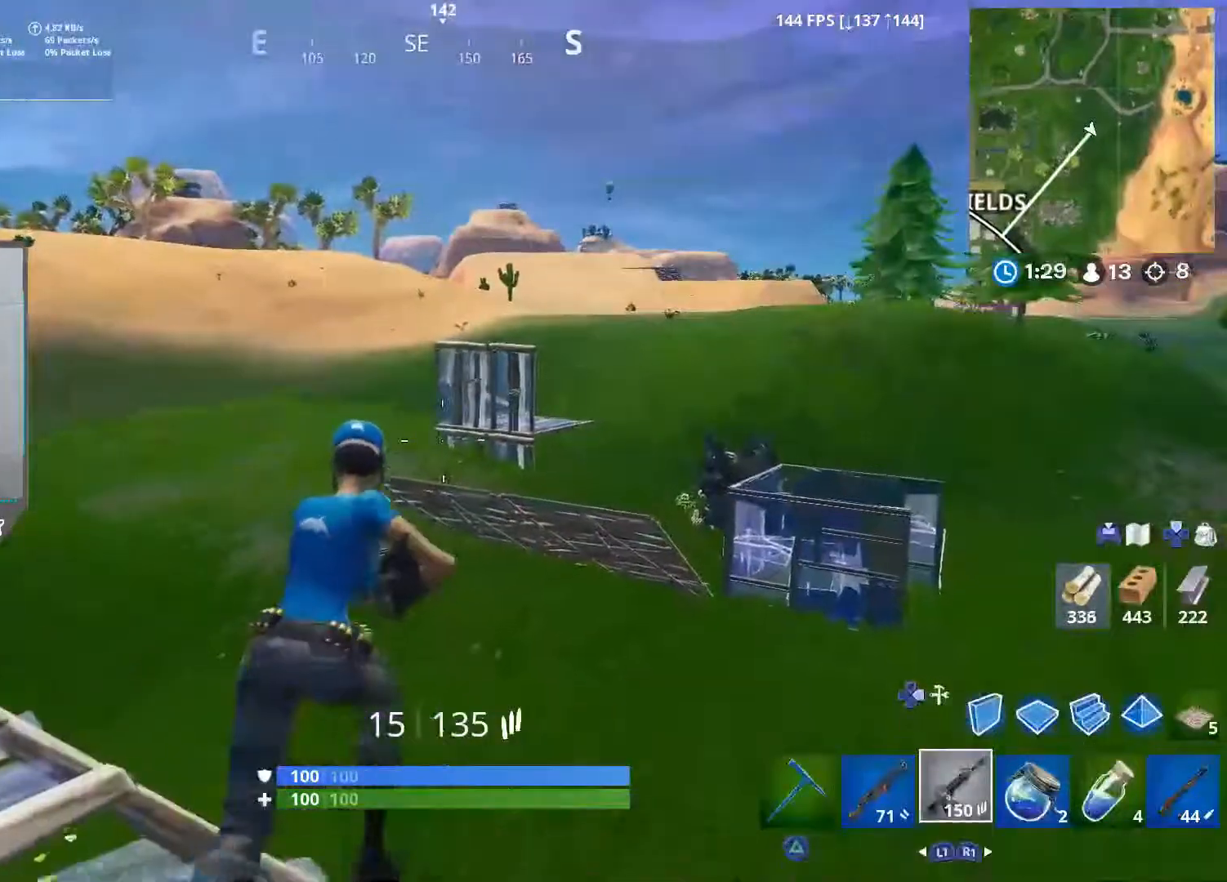
{"buttons": [], "left_stick": "up", "right_stick": "center", "events": [[33, "SQUARE", "down"], [167, "SQUARE", "up"]]}
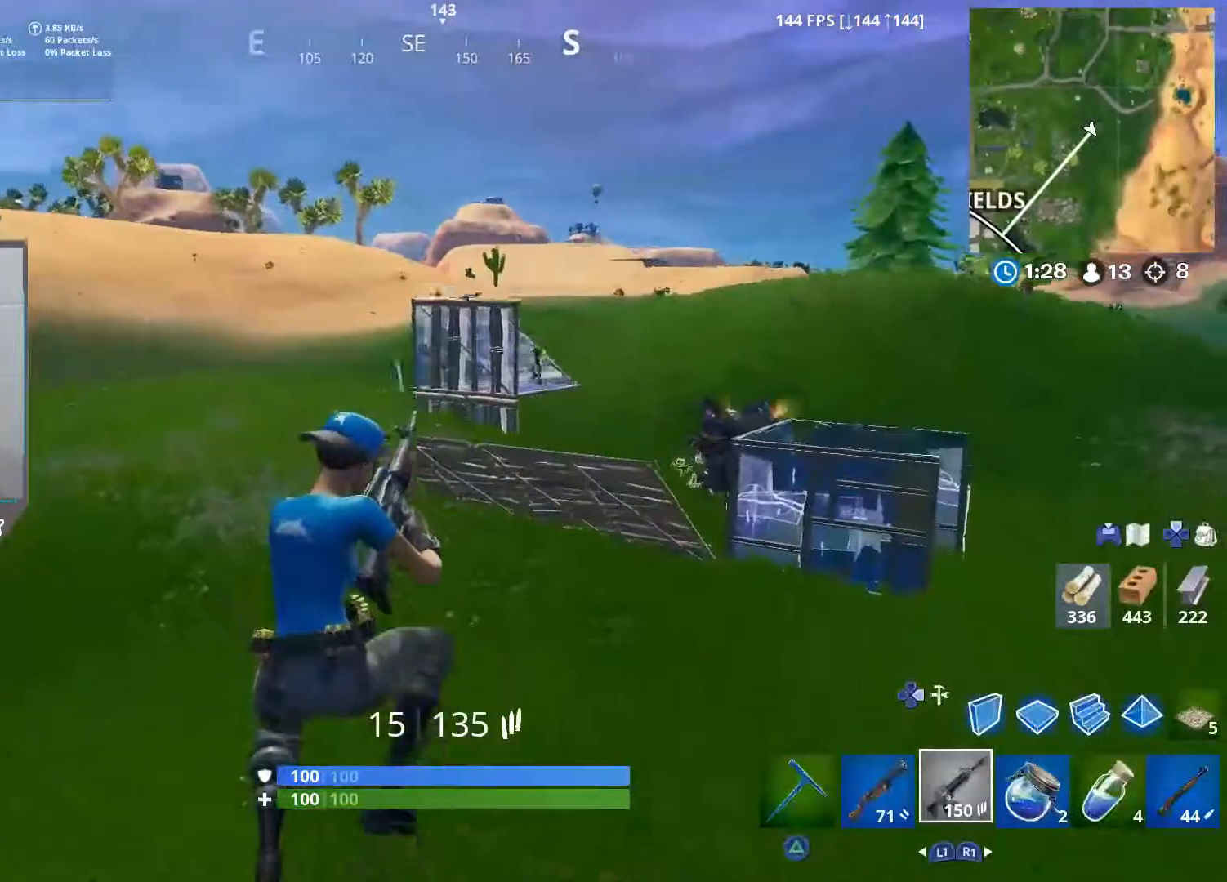
{"buttons": [], "left_stick": "up", "right_stick": "center", "events": [[267, "right_stick", "up"], [367, "CROSS", "down"], [433, "right_stick", "center"], [483, "CROSS", "up"]]}
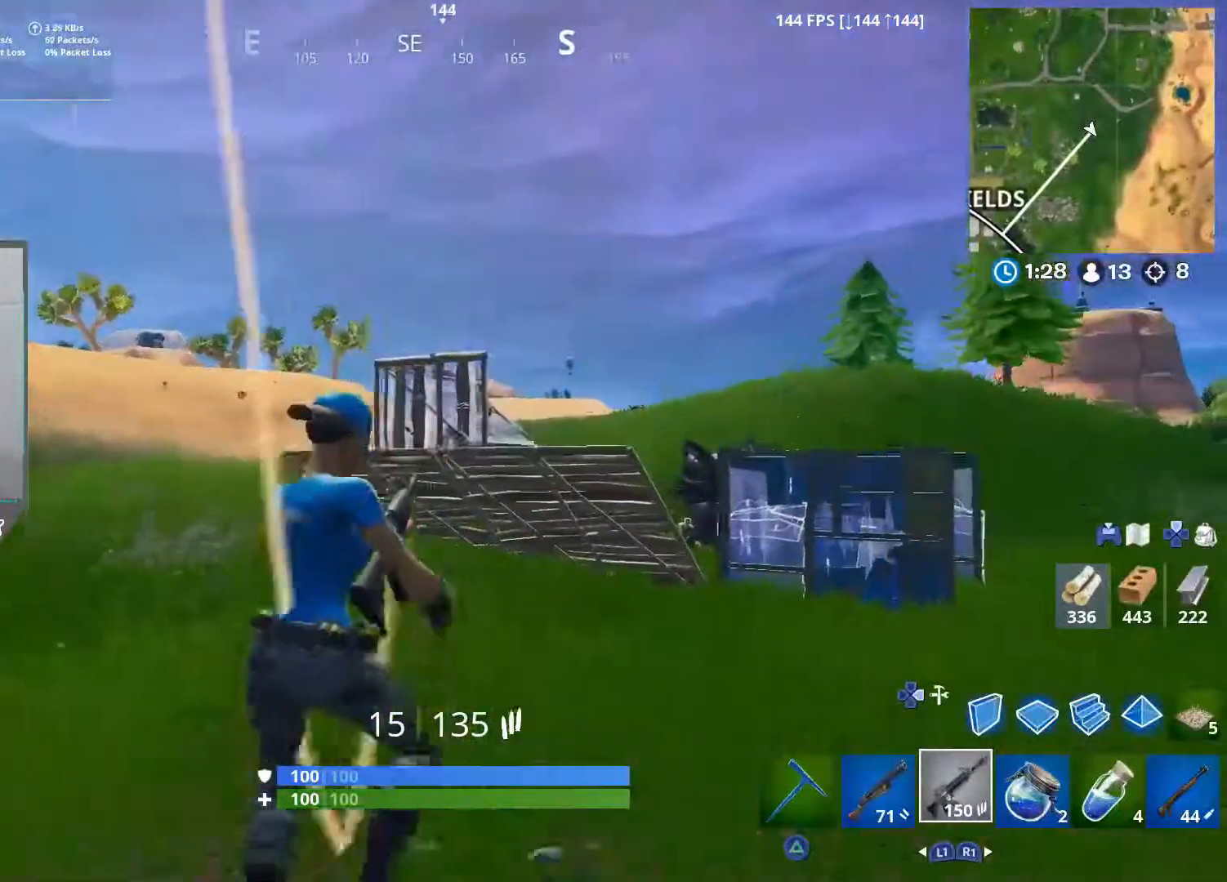
{"buttons": [], "left_stick": "up", "right_stick": "up", "events": [[183, "left_stick", "center"], [300, "left_stick", "up"], [350, "right_stick", "up"]]}
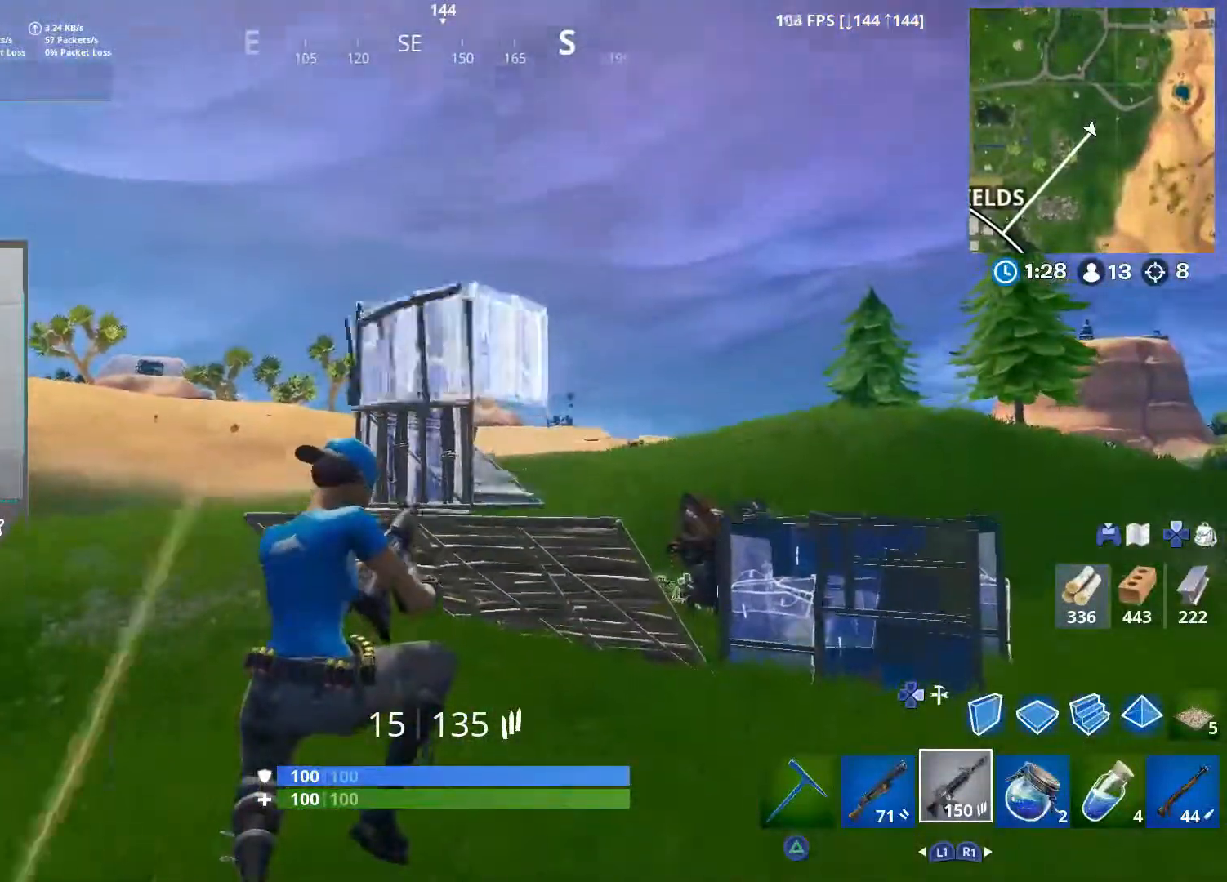
{"buttons": [], "left_stick": "up", "right_stick": "up", "events": [[383, "right_stick", "center"], [467, "right_stick", "up"]]}
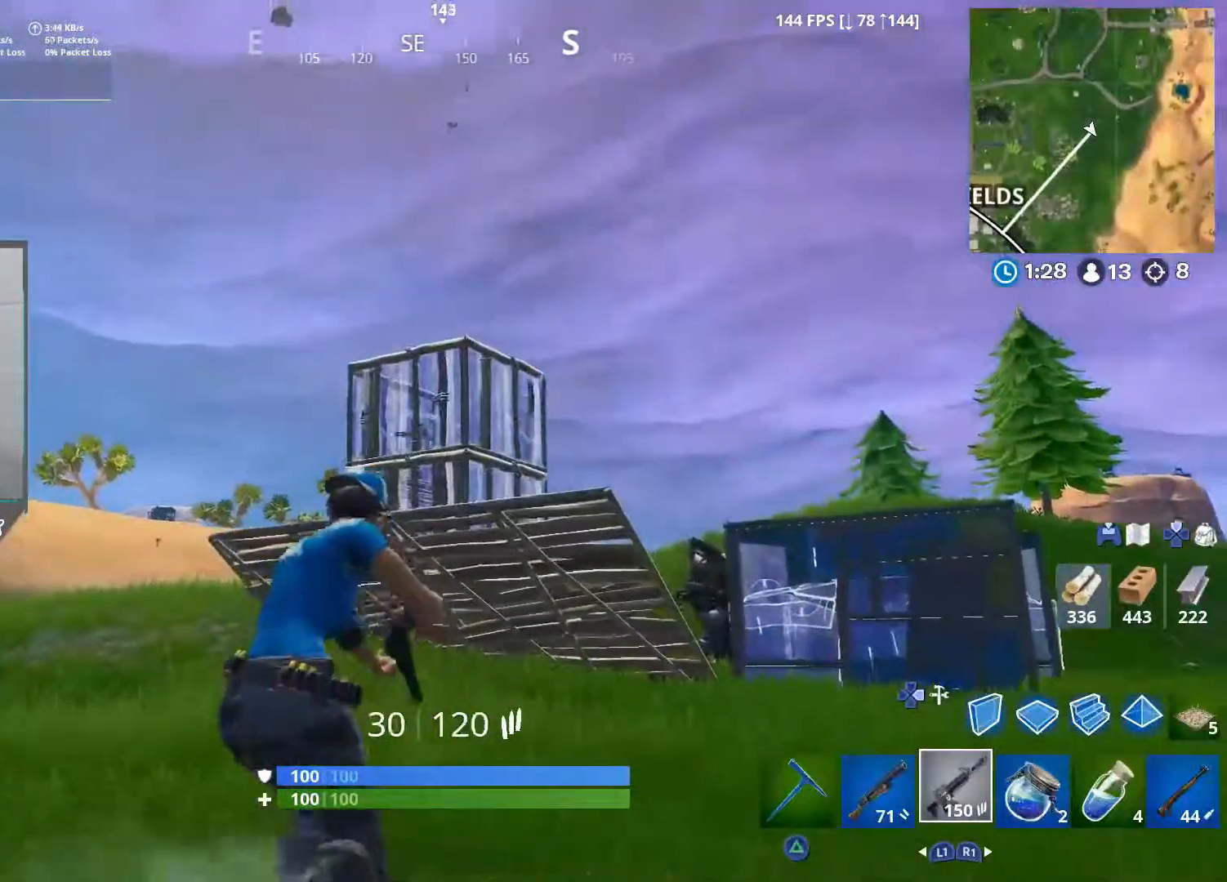
{"buttons": ["R2", "R3"], "left_stick": "up-left", "right_stick": "center", "events": [[100, "R2", "down"], [133, "right_stick", "center"], [150, "left_stick", "up-left"], [433, "R3", "down"]]}
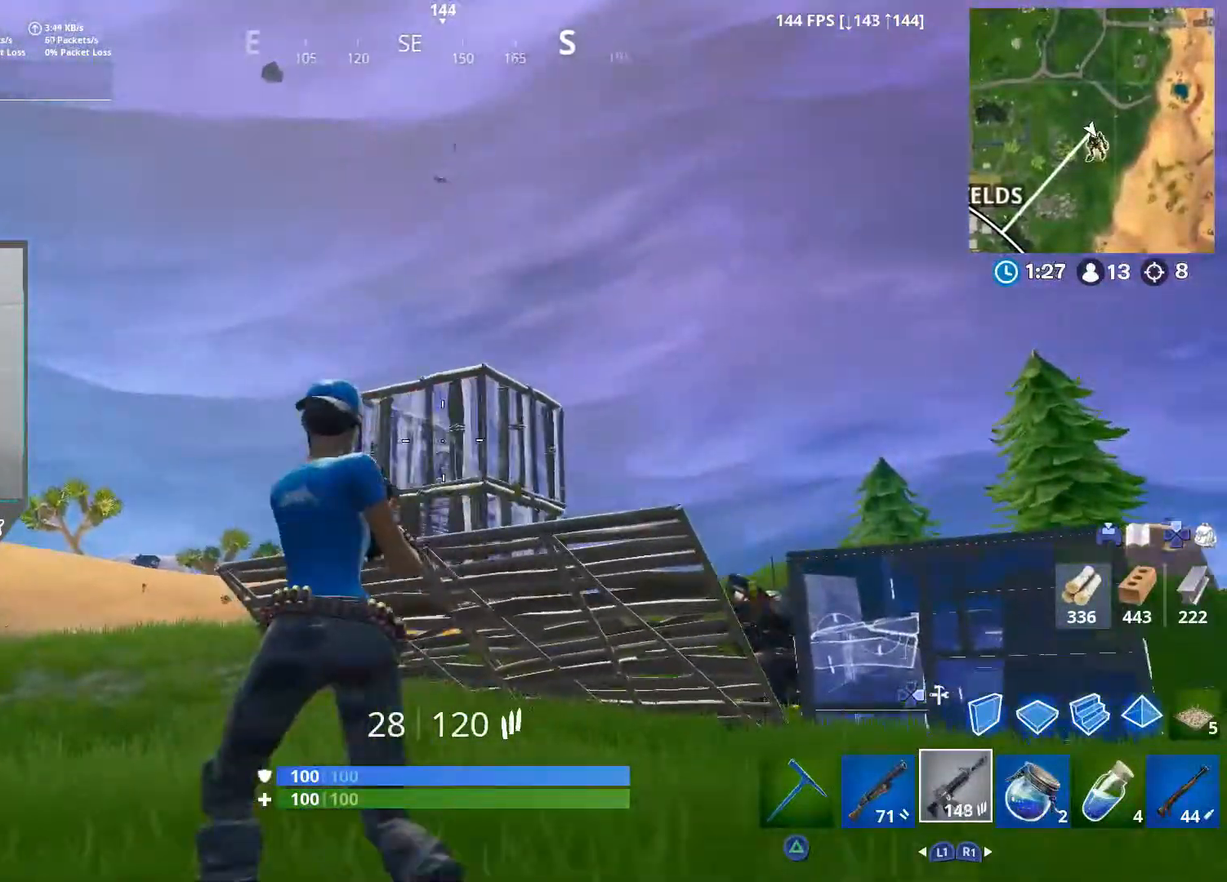
{"buttons": ["R2", "R3"], "left_stick": "up-left", "right_stick": "right", "events": [[50, "R3", "up"], [117, "R3", "down"], [200, "R3", "up"], [267, "R3", "down"], [350, "R3", "up"], [467, "R3", "down"], [467, "right_stick", "right"]]}
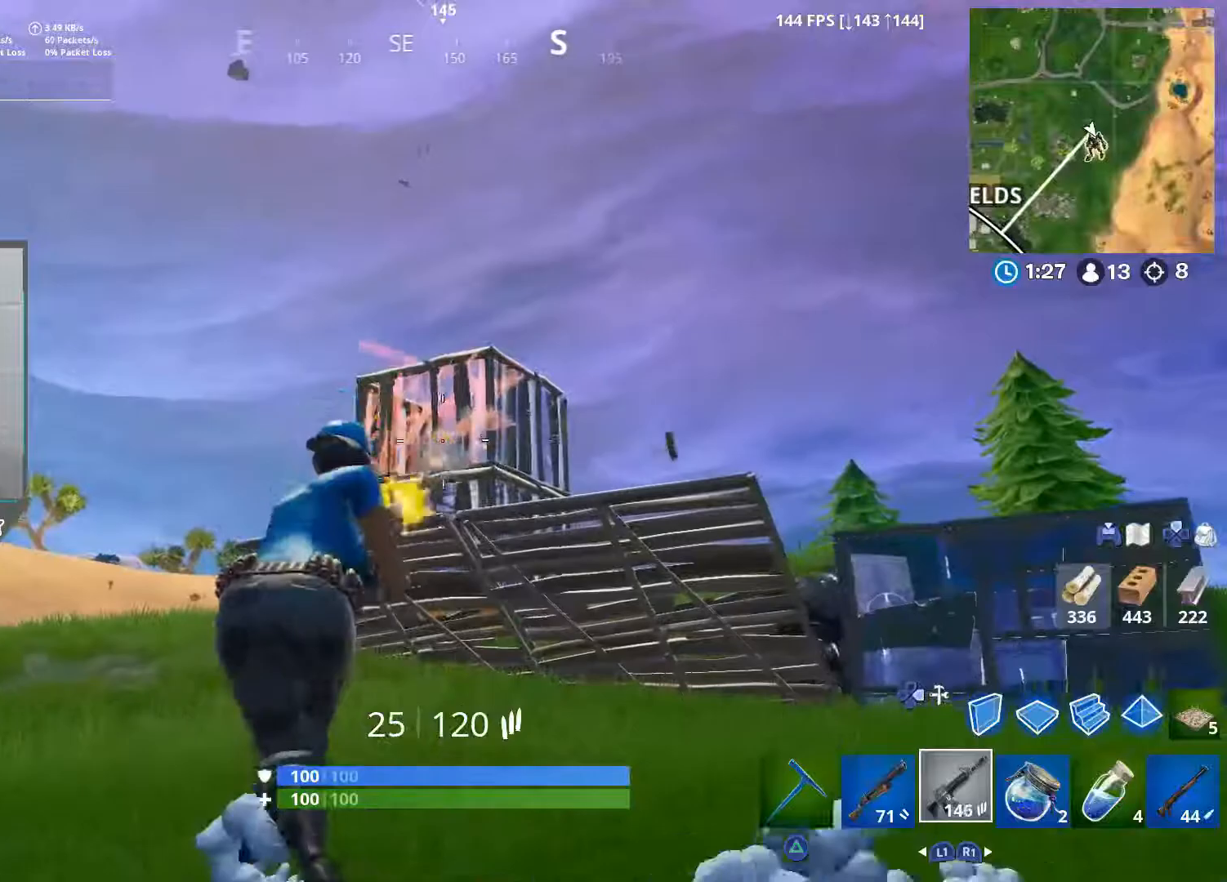
{"buttons": ["L2", "R2"], "left_stick": "up-right", "right_stick": "right", "events": [[50, "R3", "up"], [67, "right_stick", "center"], [150, "R3", "down"], [217, "R3", "up"], [217, "right_stick", "down-right"], [250, "L2", "down"], [333, "R3", "down"], [333, "right_stick", "right"], [450, "R3", "up"], [483, "left_stick", "up-right"]]}
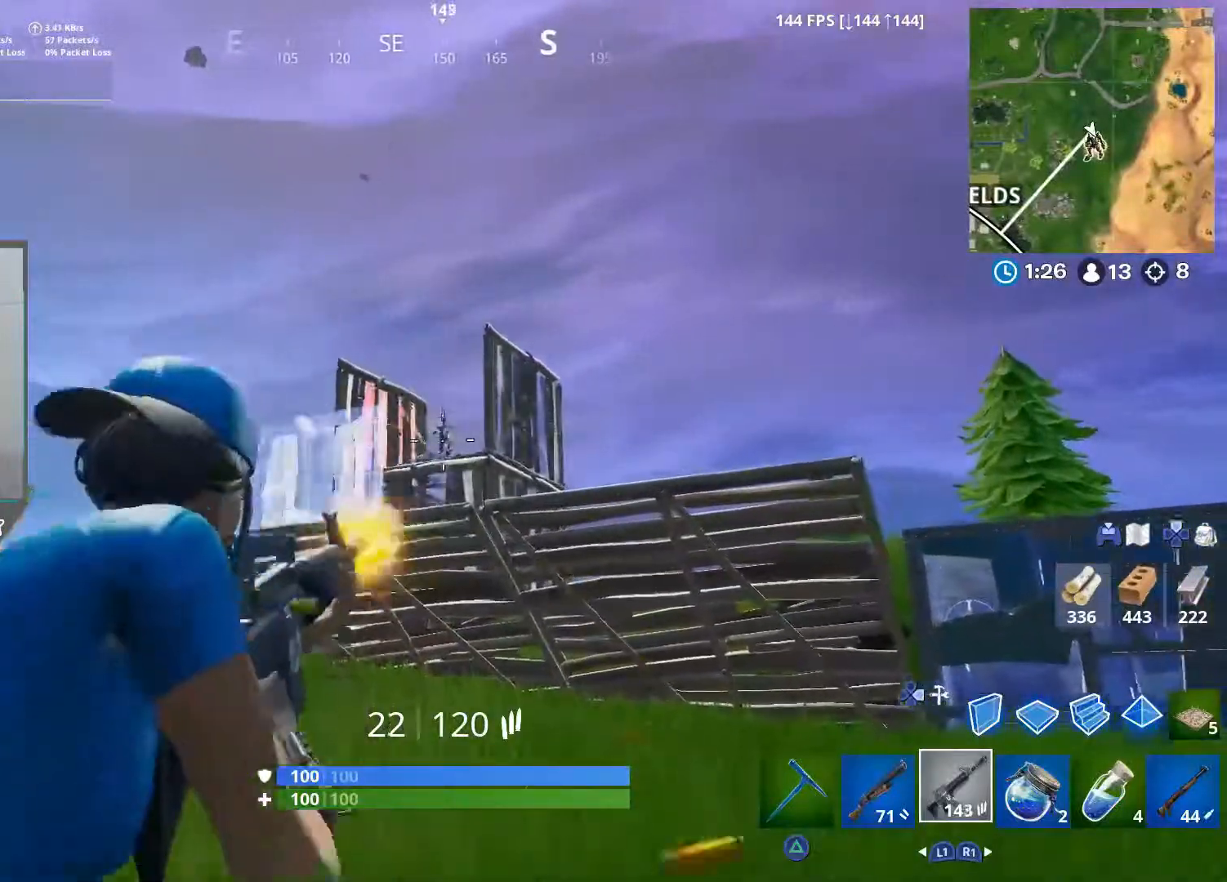
{"buttons": ["L2", "R2"], "left_stick": "up-left", "right_stick": "up", "events": [[33, "right_stick", "center"], [67, "R3", "down"], [67, "left_stick", "right"], [150, "R3", "up"], [150, "right_stick", "up"], [217, "R3", "down"], [267, "right_stick", "down-left"], [283, "R3", "up"], [300, "left_stick", "up"], [367, "R3", "down"], [400, "left_stick", "up-left"], [417, "right_stick", "up"], [467, "R3", "up"]]}
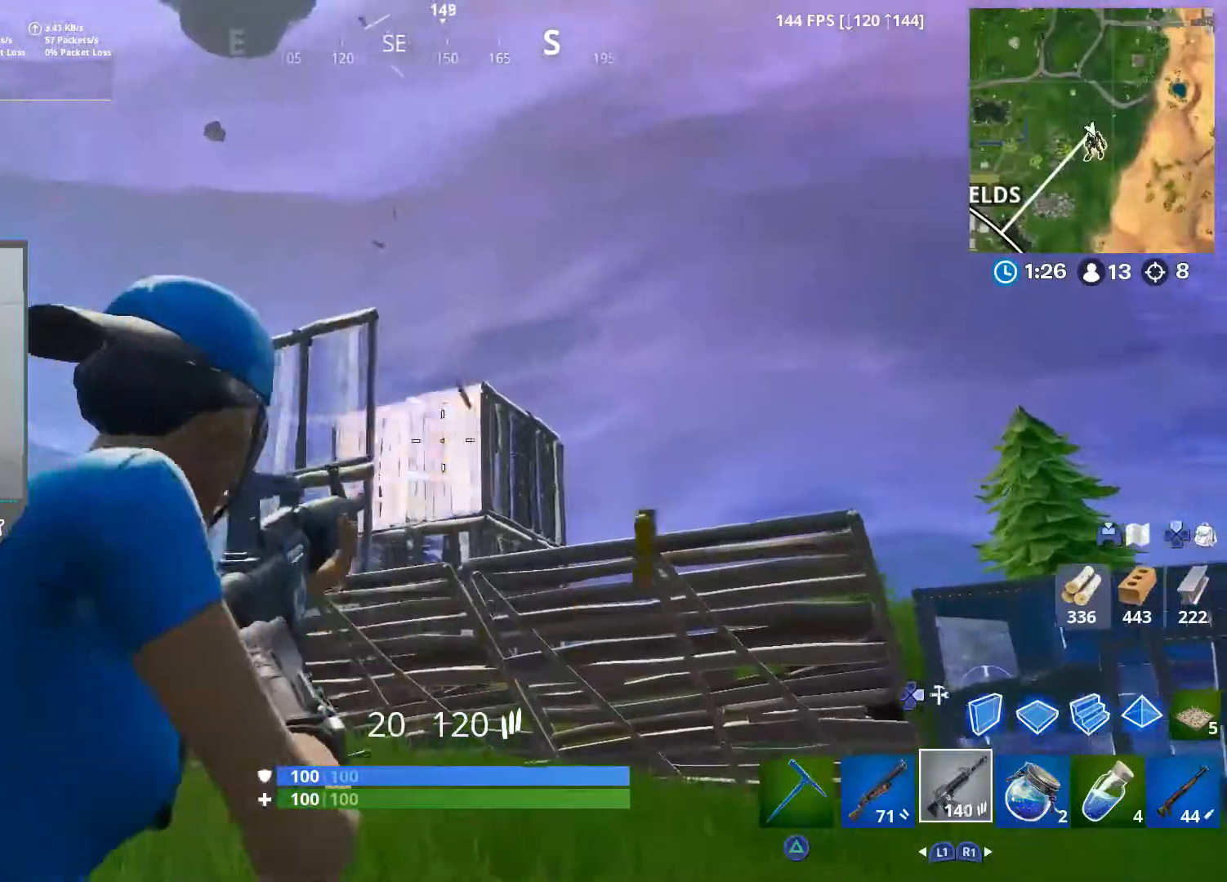
{"buttons": ["L2", "R2"], "left_stick": "up-right", "right_stick": "center", "events": [[83, "R3", "down"], [83, "right_stick", "center"], [100, "left_stick", "center"], [150, "R3", "up"], [200, "left_stick", "up-right"], [233, "R3", "down"], [300, "R3", "up"], [383, "R3", "down"], [467, "R3", "up"]]}
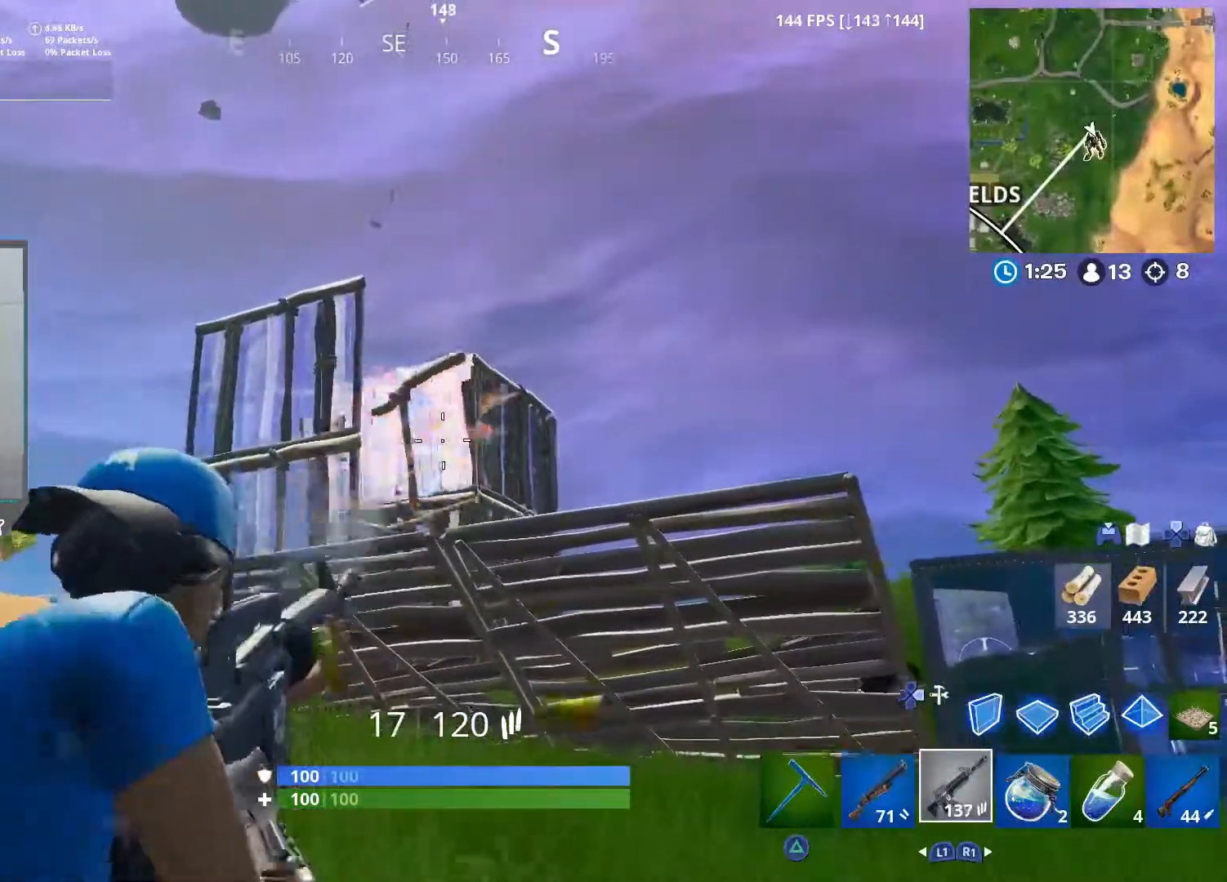
{"buttons": ["L2", "R2"], "left_stick": "up-left", "right_stick": "right", "events": [[33, "left_stick", "up"], [50, "R3", "down"], [133, "R3", "up"], [183, "left_stick", "up-left"], [250, "R3", "down"], [333, "R3", "up"], [433, "R3", "down"], [433, "right_stick", "up-right"], [500, "R3", "up"], [500, "right_stick", "right"]]}
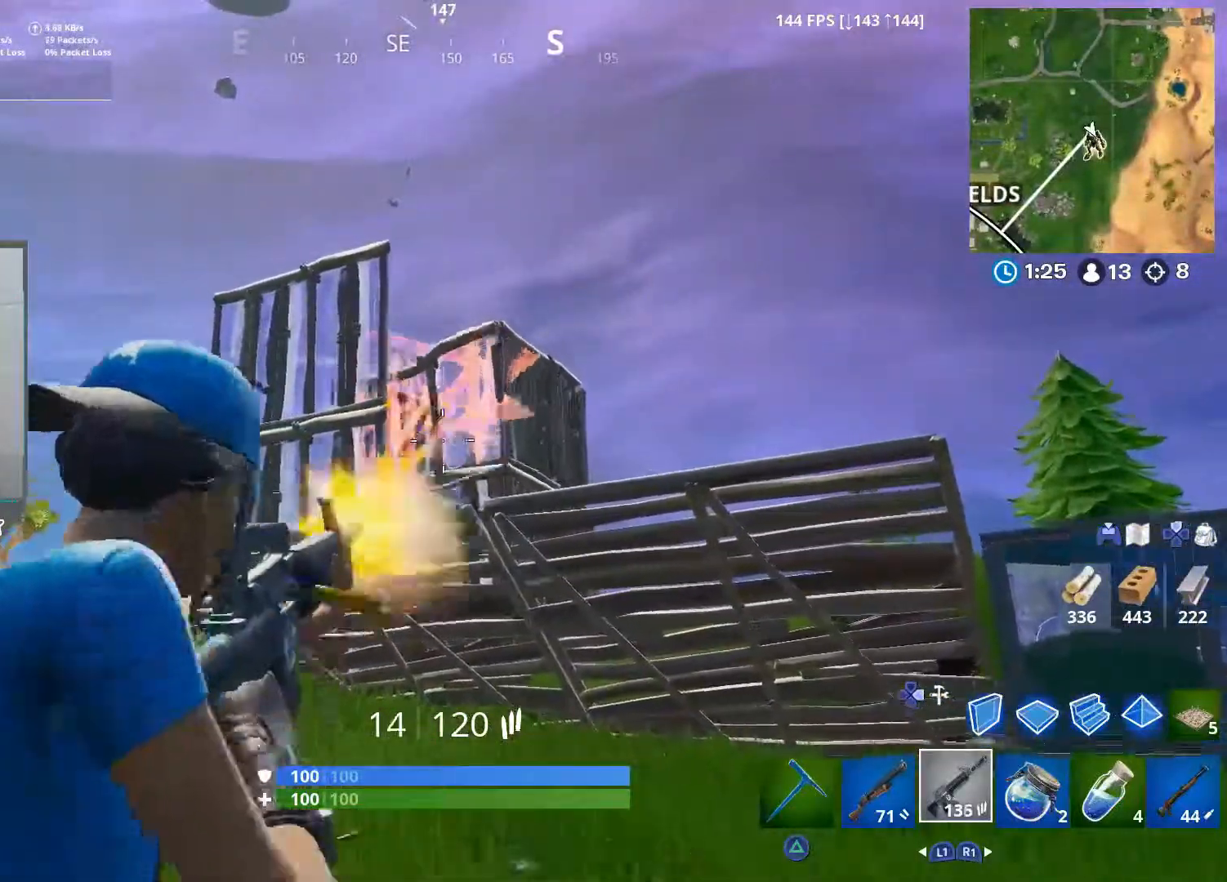
{"buttons": ["L2", "R2", "R3"], "left_stick": "up-left", "right_stick": "center", "events": [[117, "R3", "down"], [117, "right_stick", "center"], [200, "R3", "up"], [217, "right_stick", "right"], [467, "R3", "down"], [467, "right_stick", "center"]]}
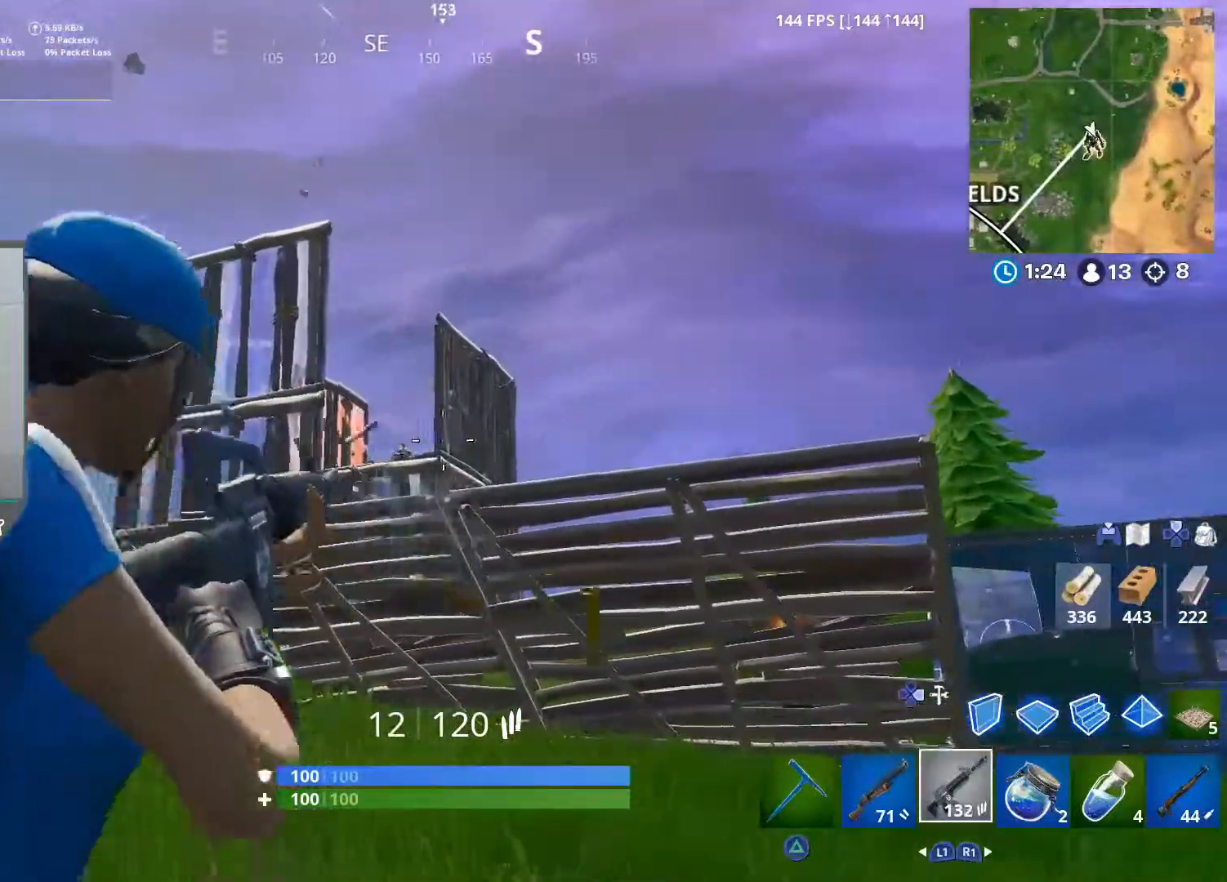
{"buttons": ["L2", "R2"], "left_stick": "up-left", "right_stick": "up-right", "events": [[67, "R3", "up"], [200, "R3", "down"], [283, "R3", "up"], [400, "R3", "down"], [483, "R3", "up"], [483, "right_stick", "up-right"]]}
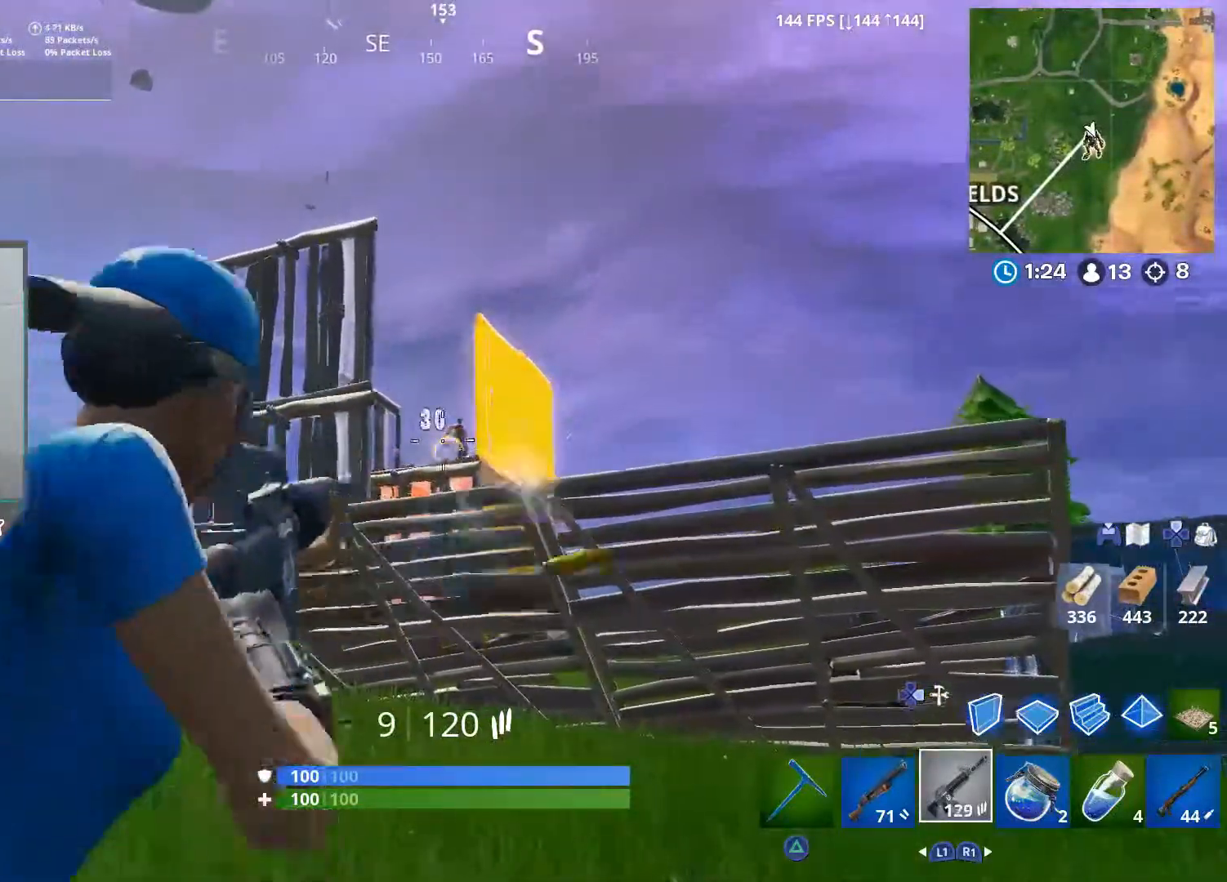
{"buttons": ["L2", "R2", "R3"], "left_stick": "up-left", "right_stick": "center", "events": [[83, "R3", "down"], [83, "right_stick", "right"], [150, "R3", "up"], [183, "right_stick", "up-right"], [267, "R3", "down"], [333, "R3", "up"], [450, "R3", "down"], [450, "right_stick", "center"]]}
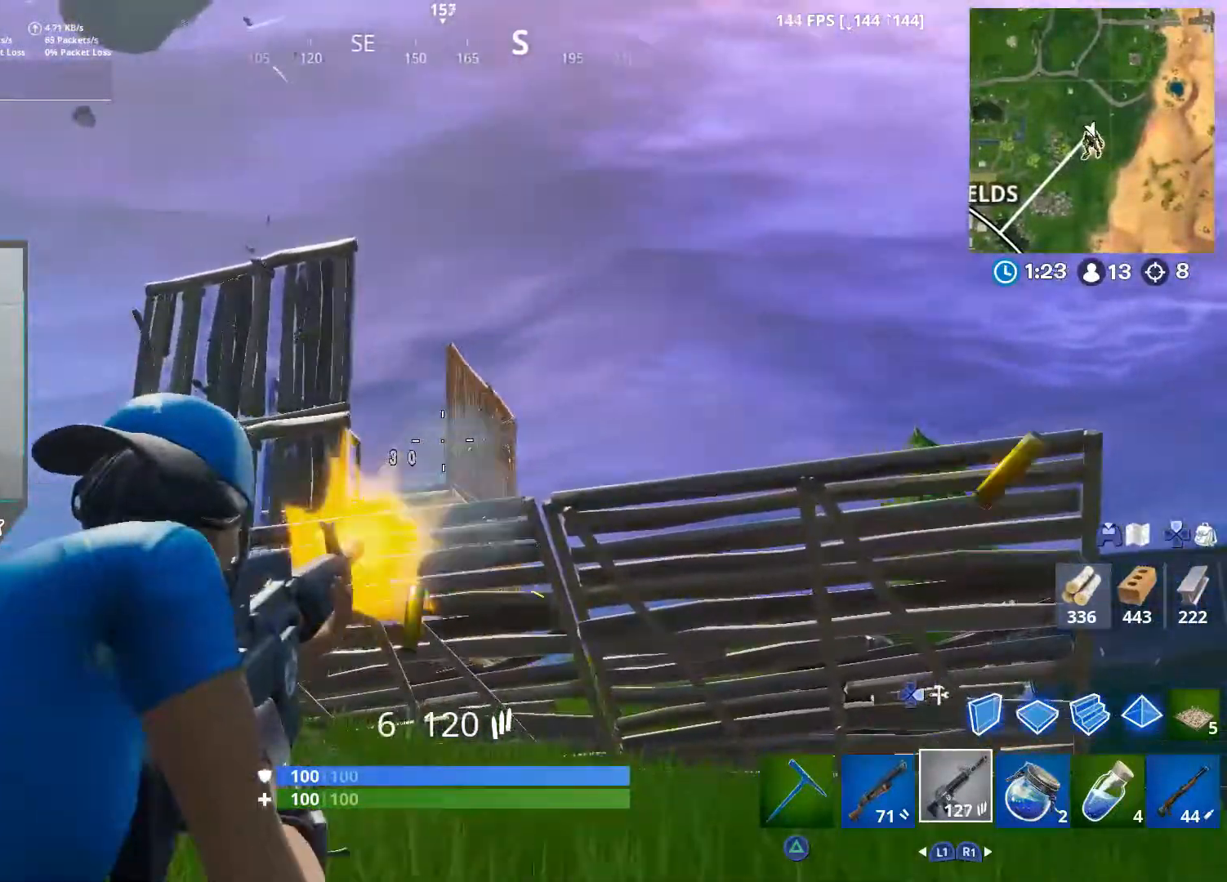
{"buttons": ["DPAD_RIGHT"], "left_stick": "up-left", "right_stick": "center", "events": [[50, "R3", "up"], [150, "L2", "up"], [150, "R3", "down"], [217, "R3", "up"], [217, "right_stick", "down"], [250, "R2", "up"], [350, "R1", "down"], [350, "right_stick", "center"], [450, "R1", "up"], [500, "DPAD_RIGHT", "down"]]}
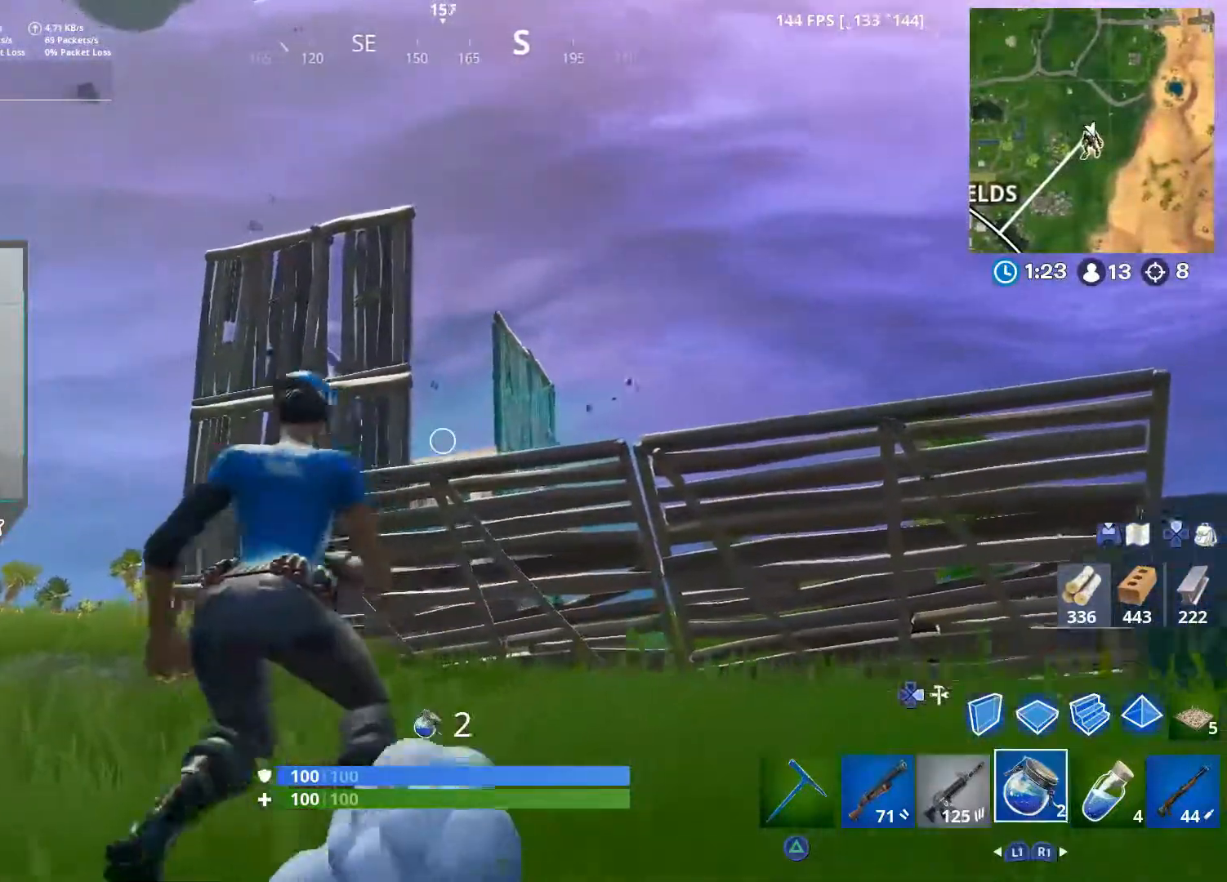
{"buttons": [], "left_stick": "up", "right_stick": "center", "events": [[100, "DPAD_RIGHT", "up"], [117, "L2", "down"], [133, "left_stick", "up"], [183, "DPAD_RIGHT", "down"], [233, "L2", "up"], [250, "DPAD_RIGHT", "up"], [300, "CROSS", "down"], [417, "CROSS", "up"]]}
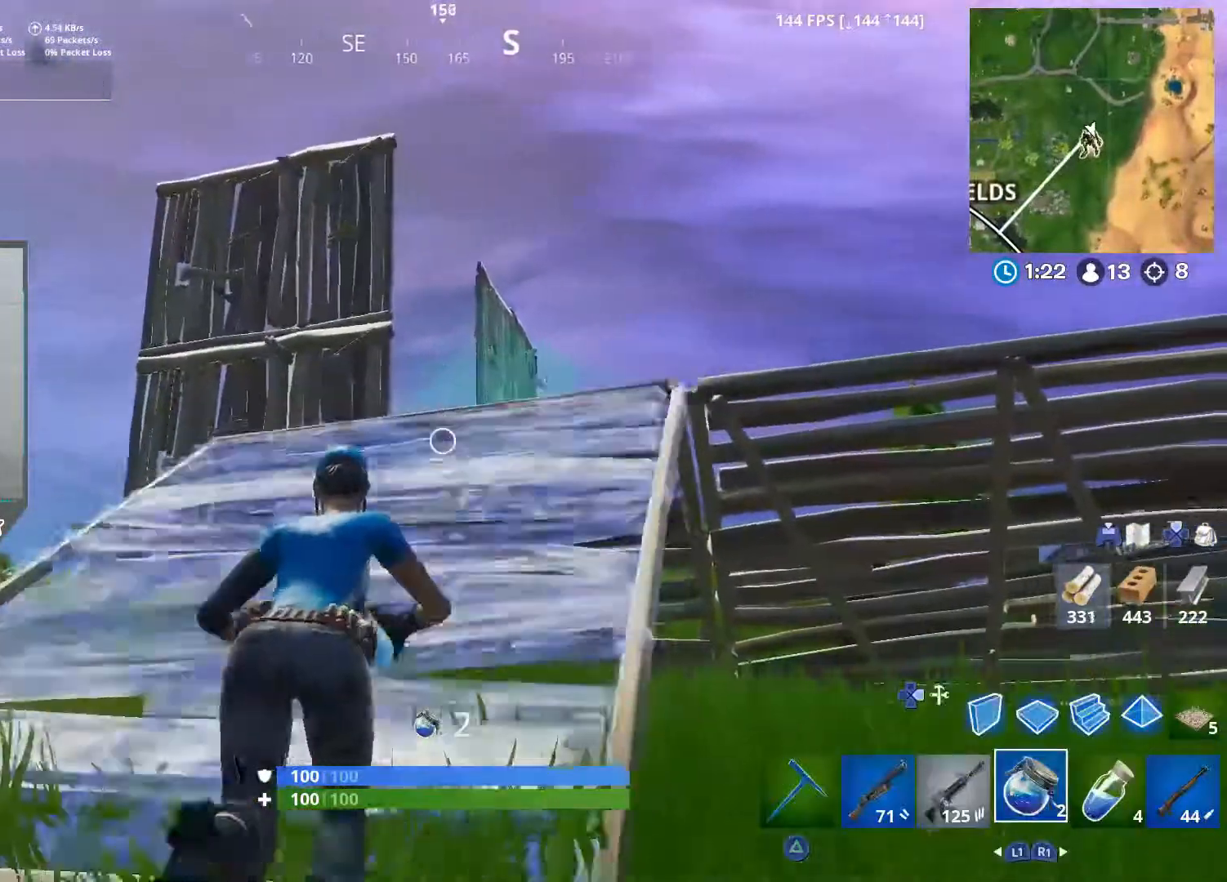
{"buttons": [], "left_stick": "up", "right_stick": "center", "events": [[83, "R1", "down"], [183, "R1", "up"], [417, "R1", "down"], [500, "R1", "up"]]}
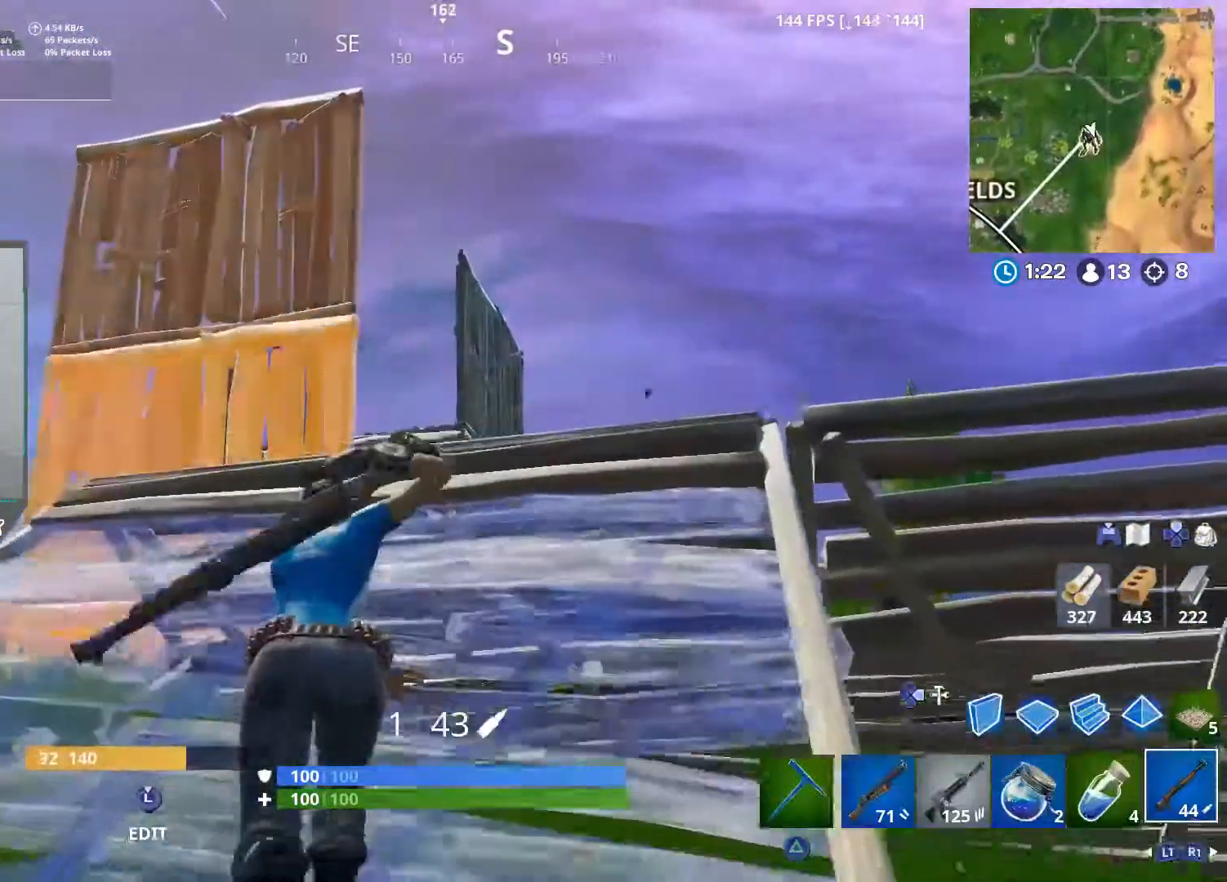
{"buttons": ["L2"], "left_stick": "up-right", "right_stick": "center", "events": [[50, "left_stick", "up-left"], [100, "R1", "down"], [200, "R1", "up"], [400, "DPAD_RIGHT", "down"], [417, "left_stick", "up-right"], [483, "DPAD_RIGHT", "up"], [483, "L2", "down"]]}
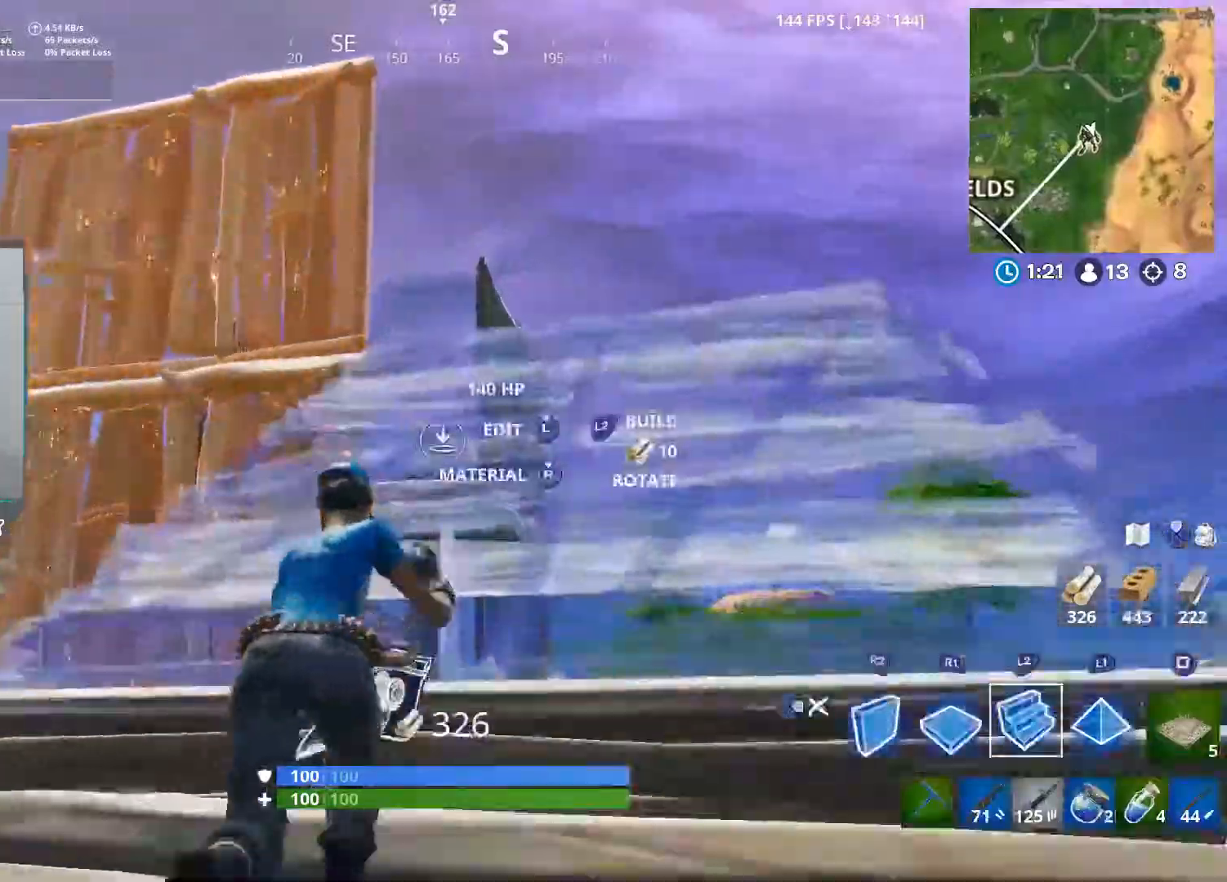
{"buttons": [], "left_stick": "up-right", "right_stick": "center", "events": [[67, "DPAD_RIGHT", "down"], [100, "right_stick", "down-left"], [117, "L2", "up"], [133, "DPAD_RIGHT", "up"], [283, "right_stick", "center"]]}
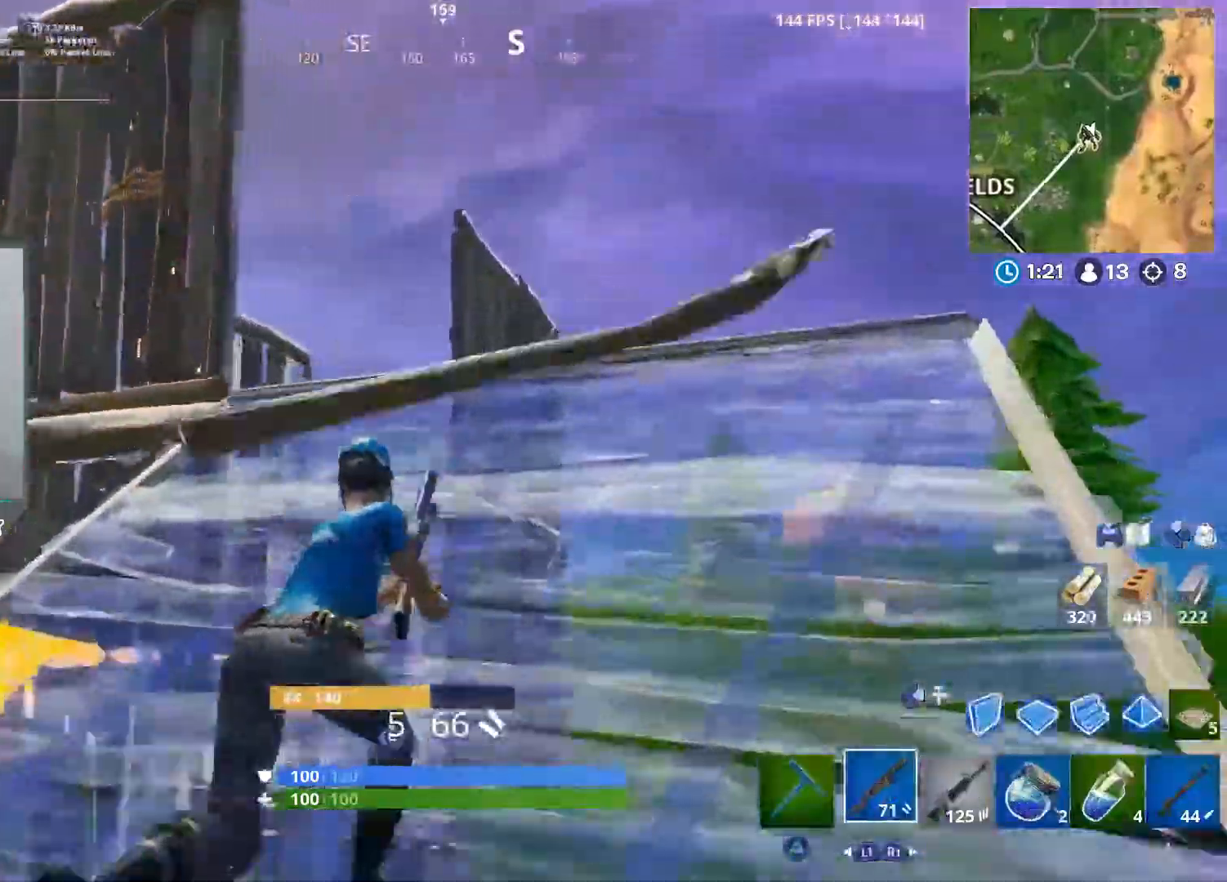
{"buttons": [], "left_stick": "up-left", "right_stick": "center", "events": [[33, "left_stick", "up"], [283, "left_stick", "up-right"], [433, "left_stick", "up-left"]]}
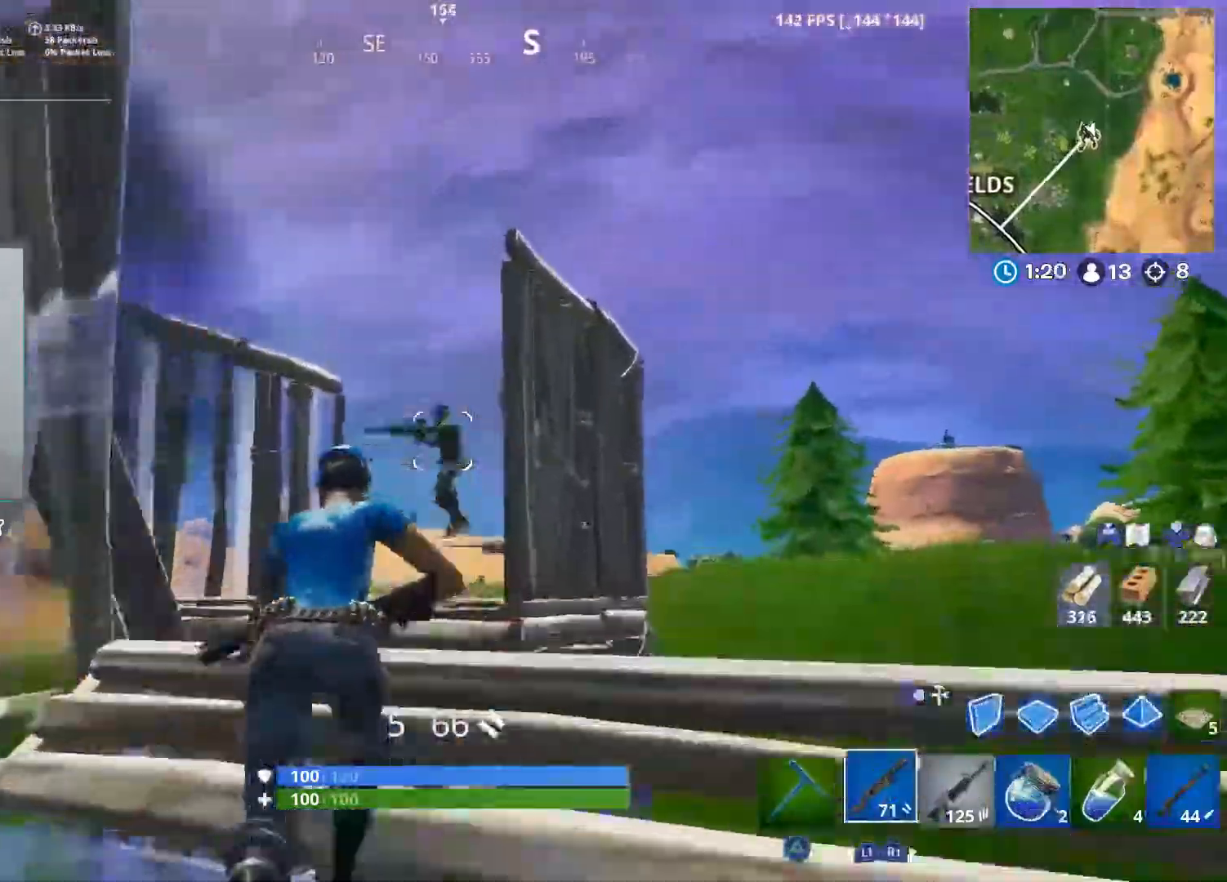
{"buttons": ["R1"], "left_stick": "up", "right_stick": "down", "events": [[33, "right_stick", "down"], [83, "CROSS", "down"], [83, "R2", "down"], [83, "left_stick", "up"], [183, "CROSS", "up"], [250, "R2", "up"], [317, "DPAD_RIGHT", "down"], [400, "DPAD_RIGHT", "up"], [467, "R1", "down"]]}
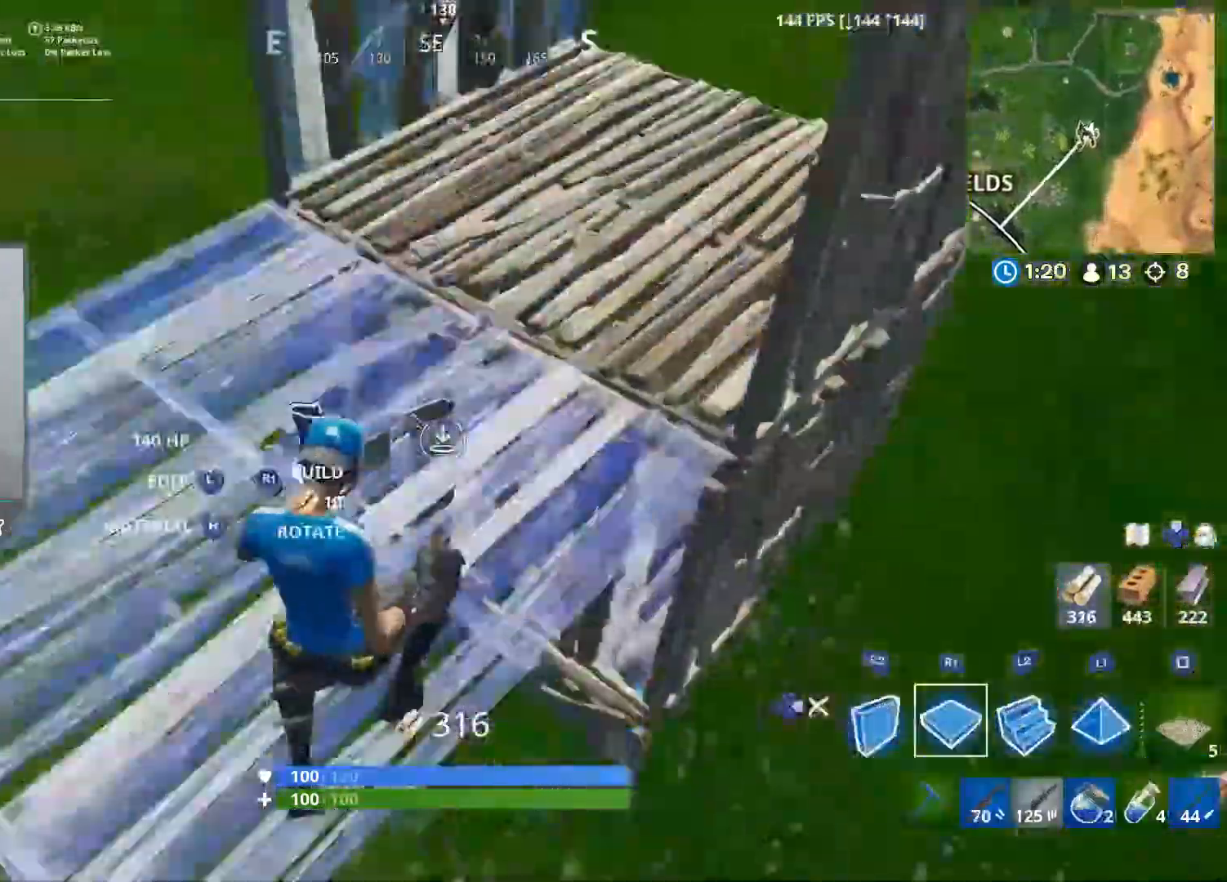
{"buttons": ["DPAD_RIGHT"], "left_stick": "up", "right_stick": "left", "events": [[50, "right_stick", "up-left"], [83, "L2", "down"], [83, "R1", "up"], [183, "DPAD_RIGHT", "down"], [183, "right_stick", "center"], [250, "L2", "up"], [283, "DPAD_RIGHT", "up"], [433, "right_stick", "left"], [483, "DPAD_RIGHT", "down"]]}
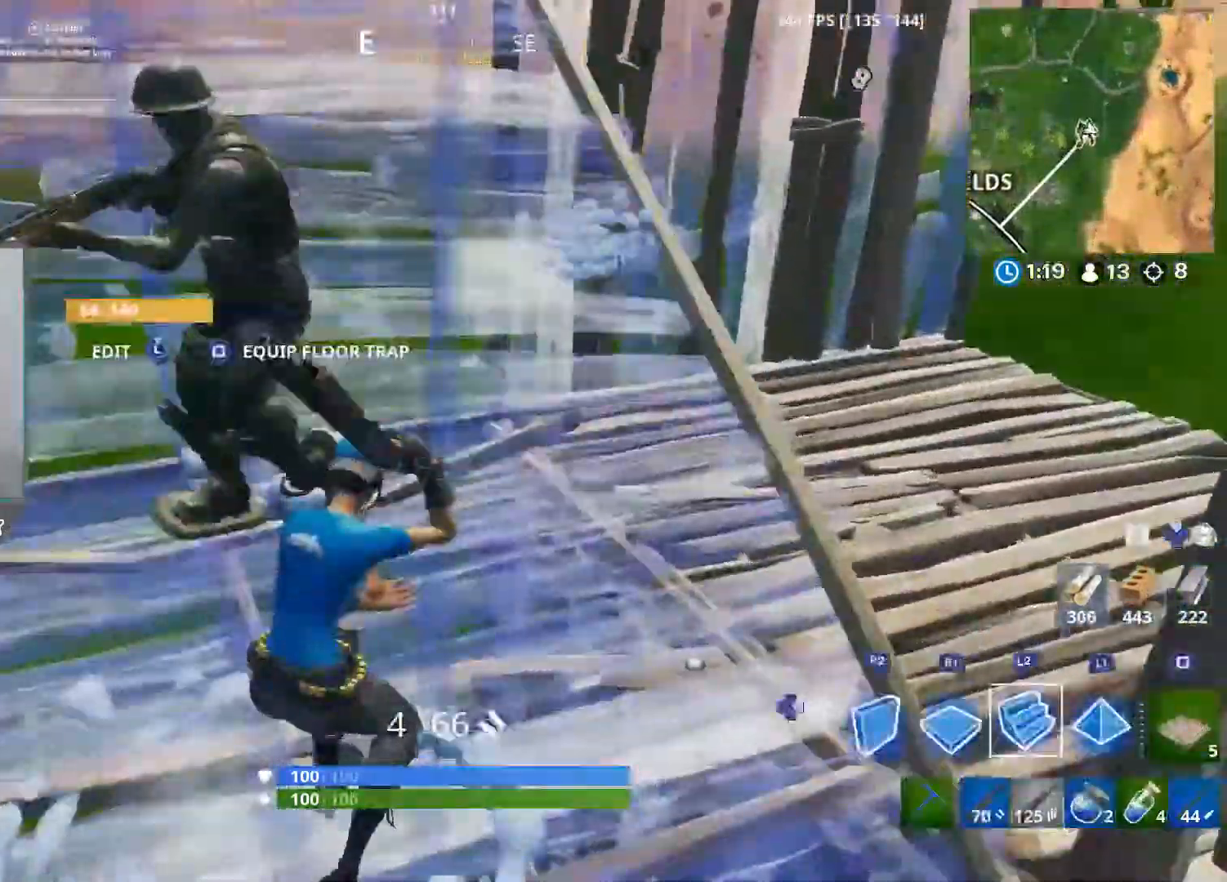
{"buttons": [], "left_stick": "down-right", "right_stick": "up-left", "events": [[67, "DPAD_RIGHT", "up"], [83, "R2", "down"], [83, "left_stick", "right"], [167, "left_stick", "down-right"], [250, "right_stick", "up-right"], [300, "R2", "up"], [350, "DPAD_RIGHT", "down"], [383, "right_stick", "up-left"], [450, "DPAD_RIGHT", "up"]]}
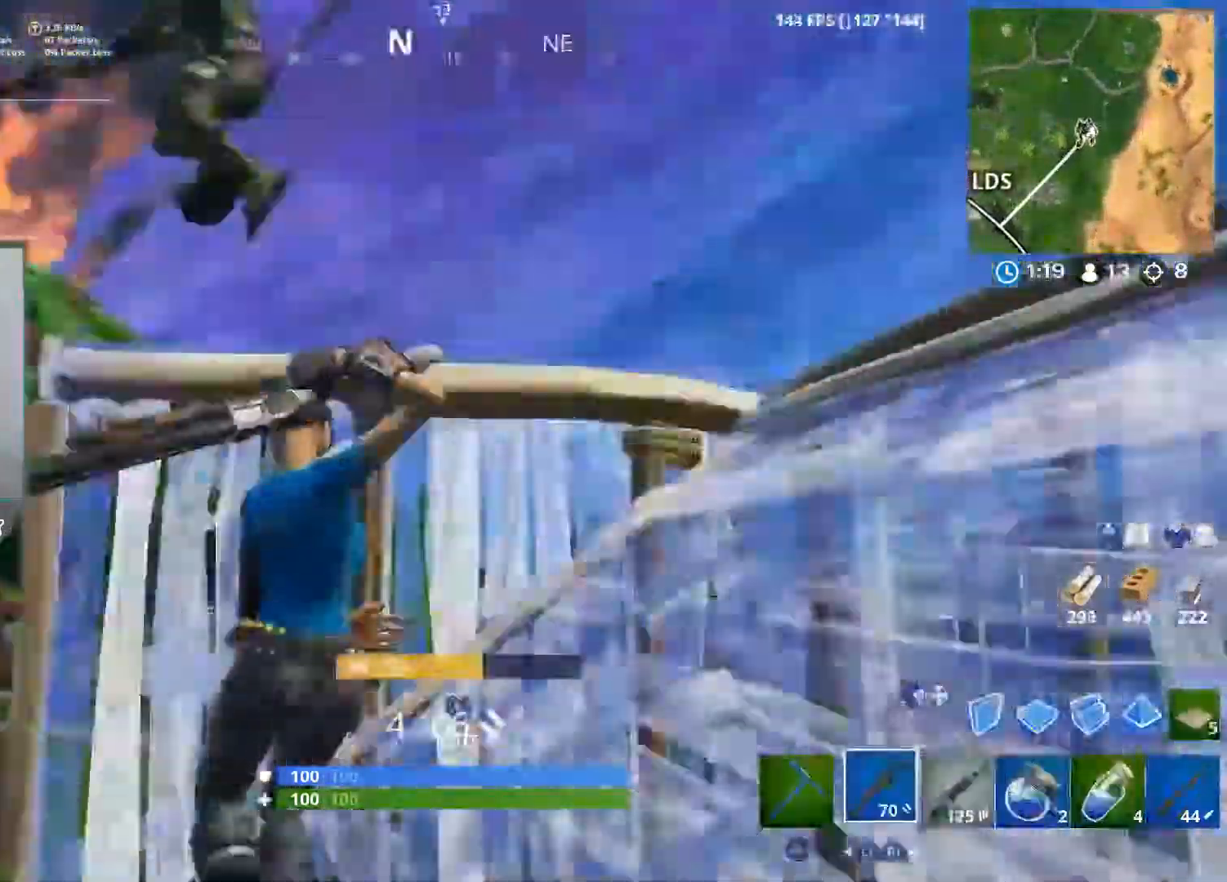
{"buttons": [], "left_stick": "left", "right_stick": "down-left", "events": [[67, "right_stick", "left"], [117, "left_stick", "down"], [233, "L2", "down"], [300, "left_stick", "left"], [300, "right_stick", "down-left"], [350, "R2", "down"], [383, "L2", "up"], [483, "R2", "up"]]}
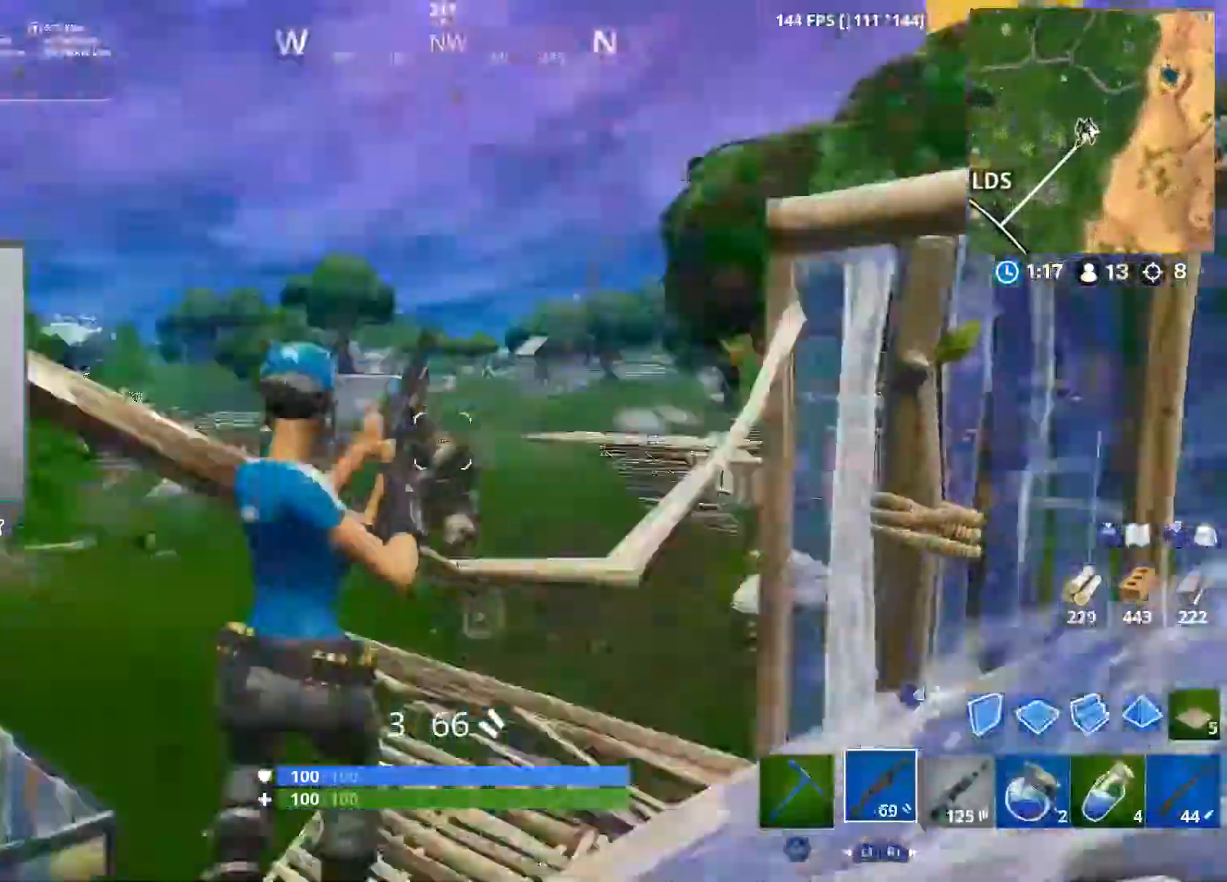
{"buttons": ["L1", "L2", "DPAD_RIGHT"], "left_stick": "up", "right_stick": "down", "events": [[67, "left_stick", "up-left"], [100, "CROSS", "down"], [183, "DPAD_RIGHT", "down"], [200, "CROSS", "up"], [283, "DPAD_RIGHT", "up"], [300, "R1", "down"], [317, "CROSS", "down"], [317, "right_stick", "center"], [383, "left_stick", "up"], [400, "L2", "down"], [417, "L1", "down"], [417, "R1", "up"], [483, "DPAD_RIGHT", "down"], [500, "CROSS", "up"], [500, "right_stick", "down"]]}
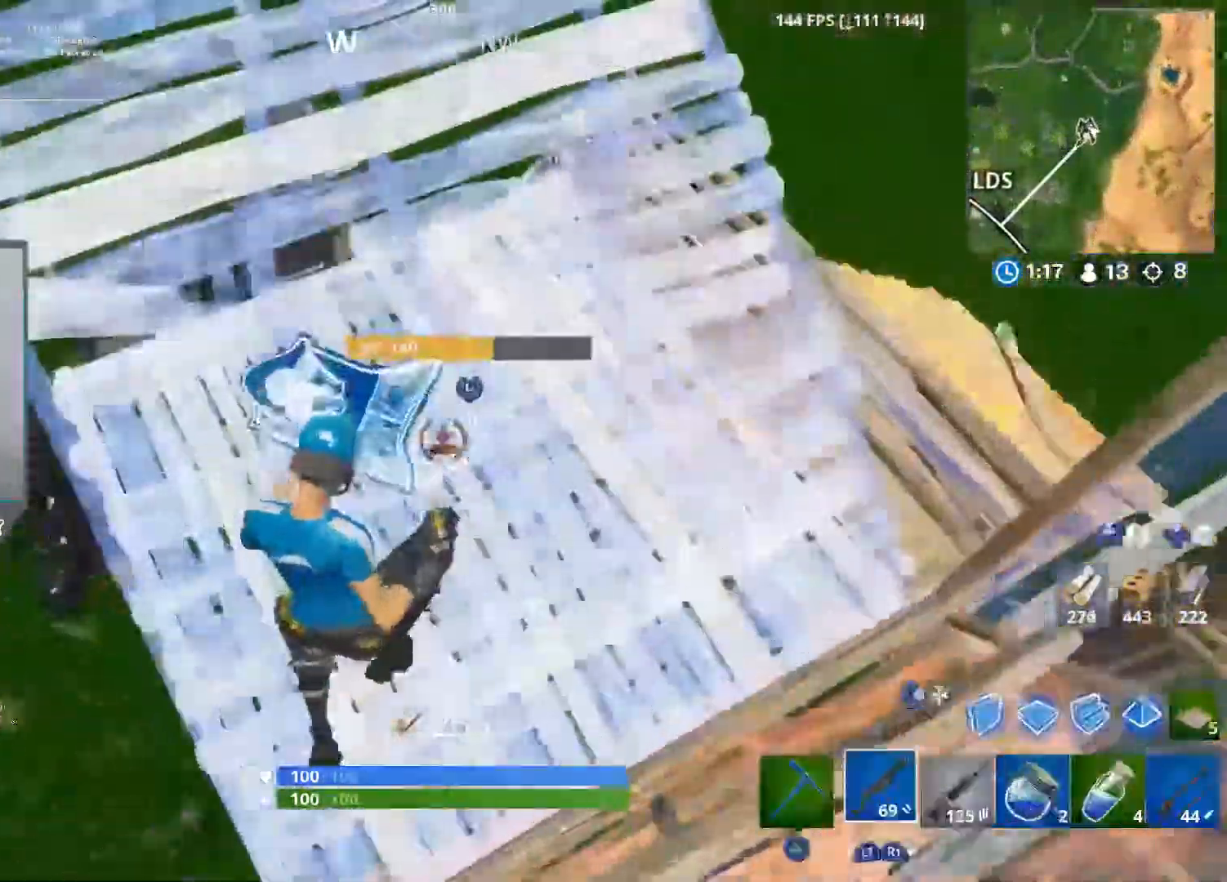
{"buttons": ["CROSS", "R2", "L3"], "left_stick": "left", "right_stick": "left", "events": [[33, "L1", "up"], [33, "L2", "up"], [67, "DPAD_RIGHT", "up"], [200, "CROSS", "down"], [217, "right_stick", "center"], [283, "left_stick", "left"], [283, "right_stick", "up-right"], [417, "L3", "down"], [450, "right_stick", "left"], [467, "R2", "down"]]}
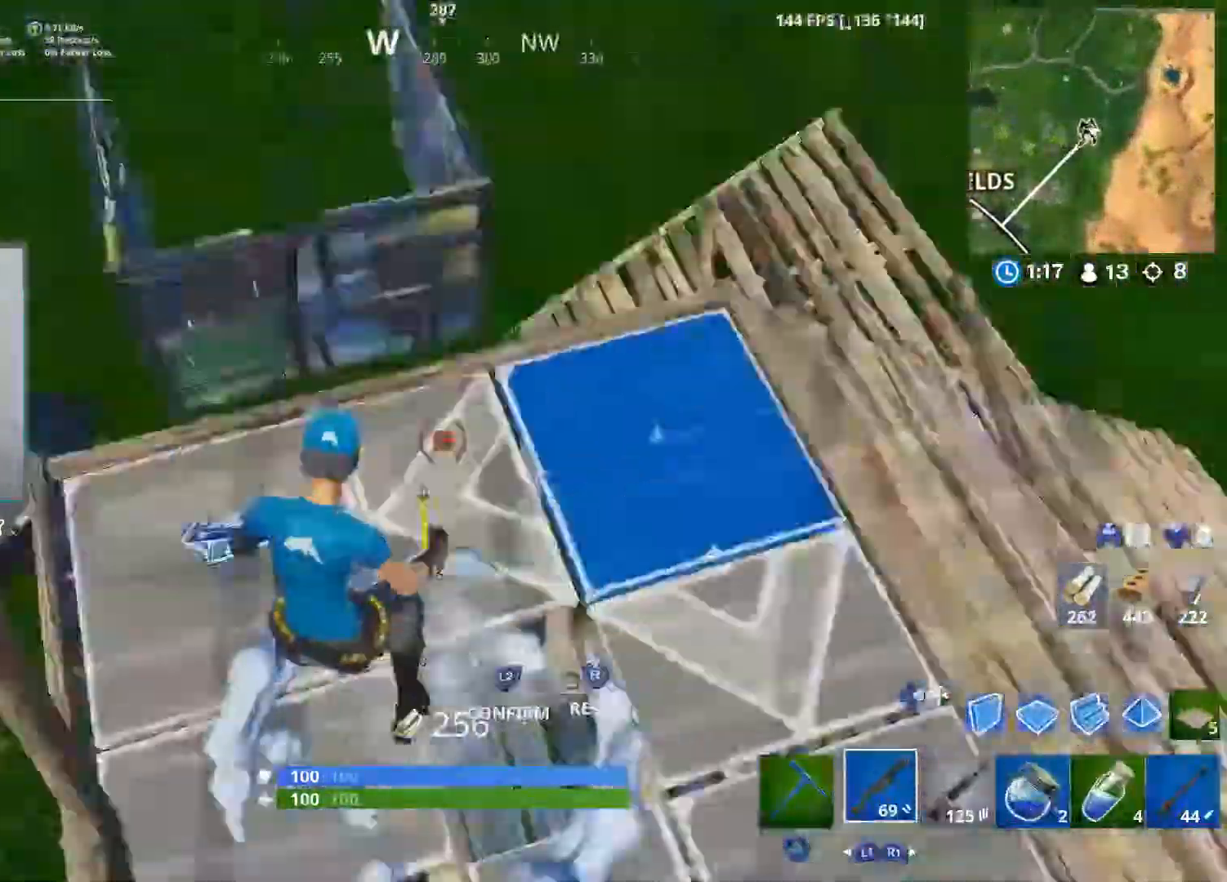
{"buttons": ["R2", "L3"], "left_stick": "up-left", "right_stick": "left", "events": [[83, "L2", "down"], [83, "L3", "up"], [117, "R2", "up"], [167, "right_stick", "down"], [200, "L2", "up"], [200, "left_stick", "up"], [233, "L3", "down"], [283, "left_stick", "down-right"], [317, "L3", "up"], [350, "right_stick", "left"], [383, "L2", "down"], [383, "left_stick", "left"], [400, "CROSS", "up"], [433, "R2", "down"], [483, "left_stick", "up-left"], [500, "L2", "up"], [500, "L3", "down"]]}
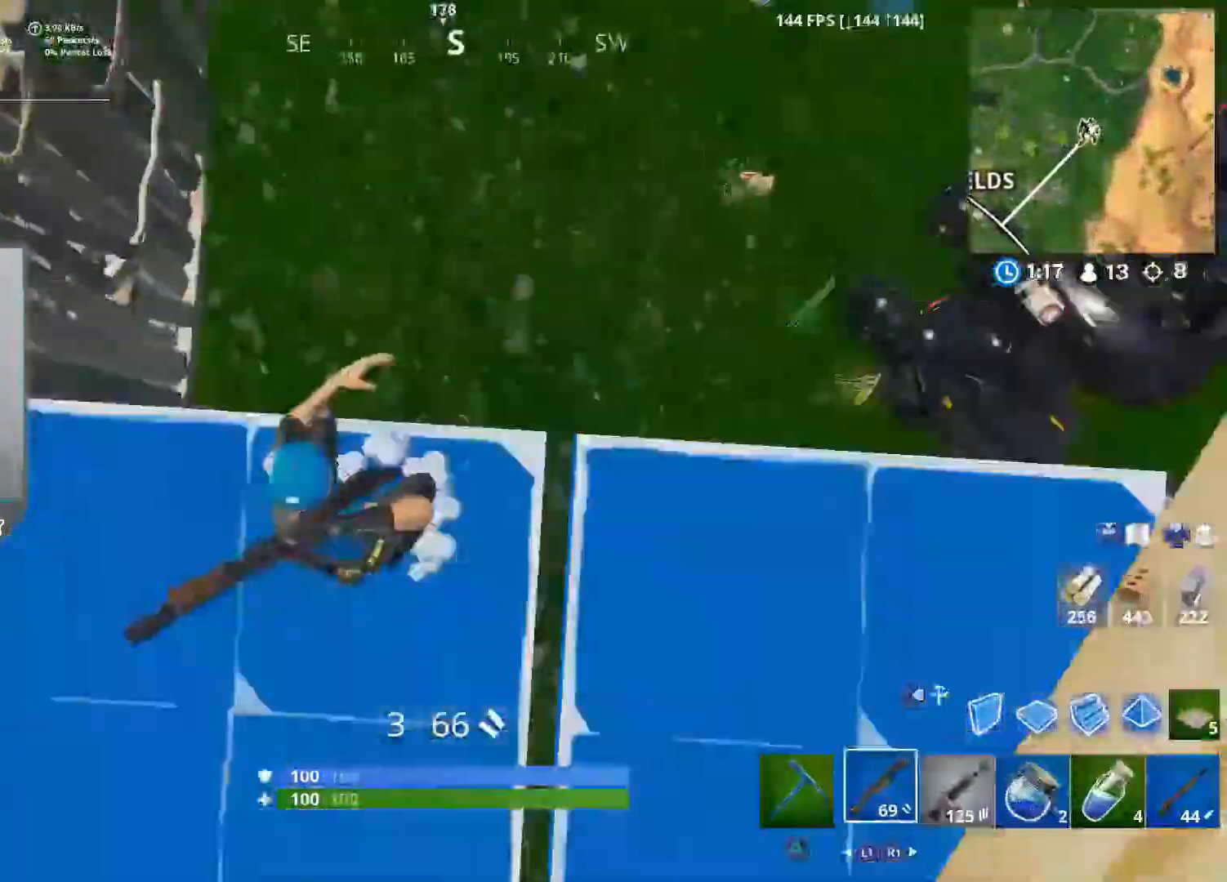
{"buttons": ["L2"], "left_stick": "down-left", "right_stick": "up-right", "events": [[17, "left_stick", "left"], [17, "right_stick", "center"], [33, "left_stick", "up-right"], [67, "R2", "up"], [67, "right_stick", "up-right"], [100, "L3", "up"], [217, "right_stick", "right"], [233, "left_stick", "center"], [283, "left_stick", "down-left"], [467, "L2", "down"], [500, "right_stick", "up-right"]]}
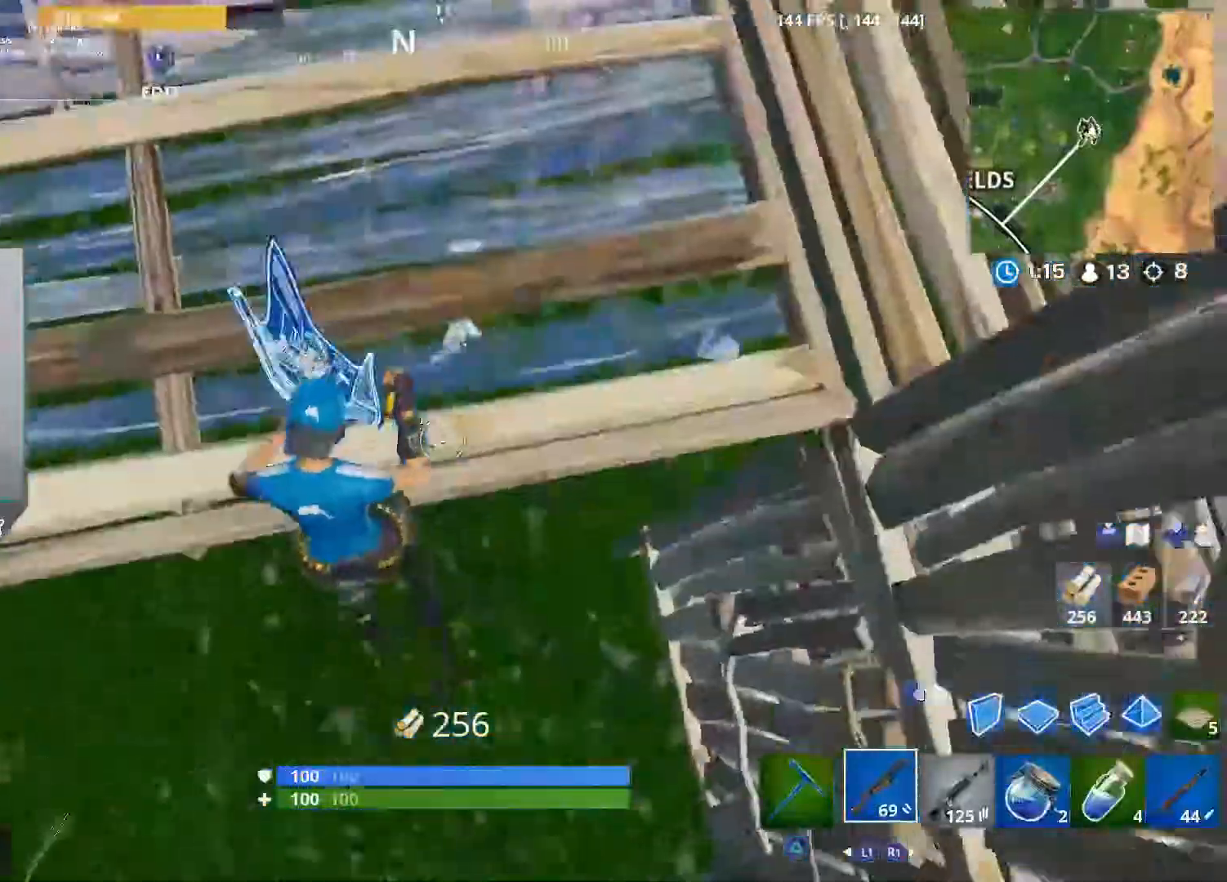
{"buttons": [], "left_stick": "up-right", "right_stick": "up-right", "events": [[33, "DPAD_RIGHT", "down"], [50, "L2", "up"], [133, "DPAD_RIGHT", "up"], [133, "left_stick", "down-right"], [183, "left_stick", "right"], [283, "left_stick", "up-right"]]}
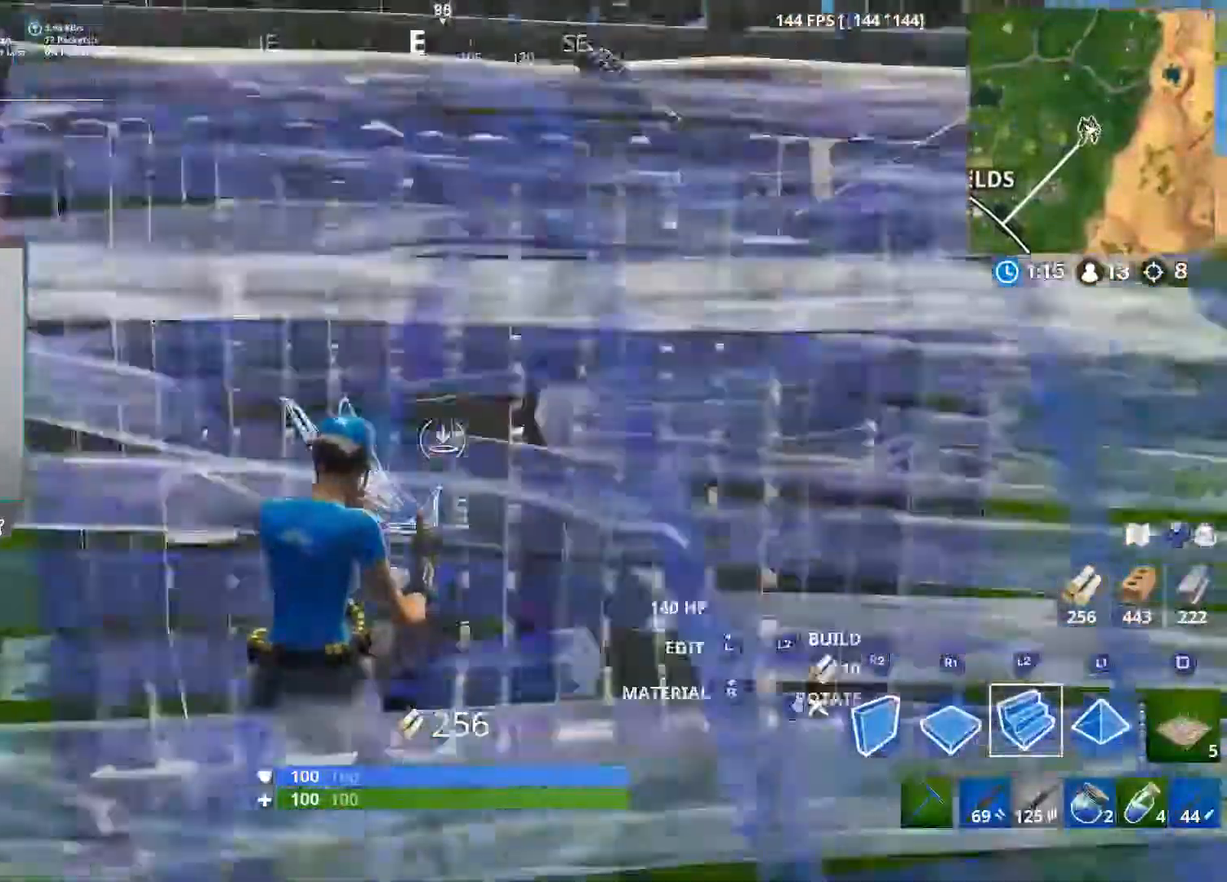
{"buttons": [], "left_stick": "up-right", "right_stick": "left", "events": [[17, "right_stick", "right"], [67, "DPAD_RIGHT", "down"], [183, "DPAD_RIGHT", "up"], [200, "right_stick", "up-right"], [350, "right_stick", "center"], [500, "right_stick", "left"]]}